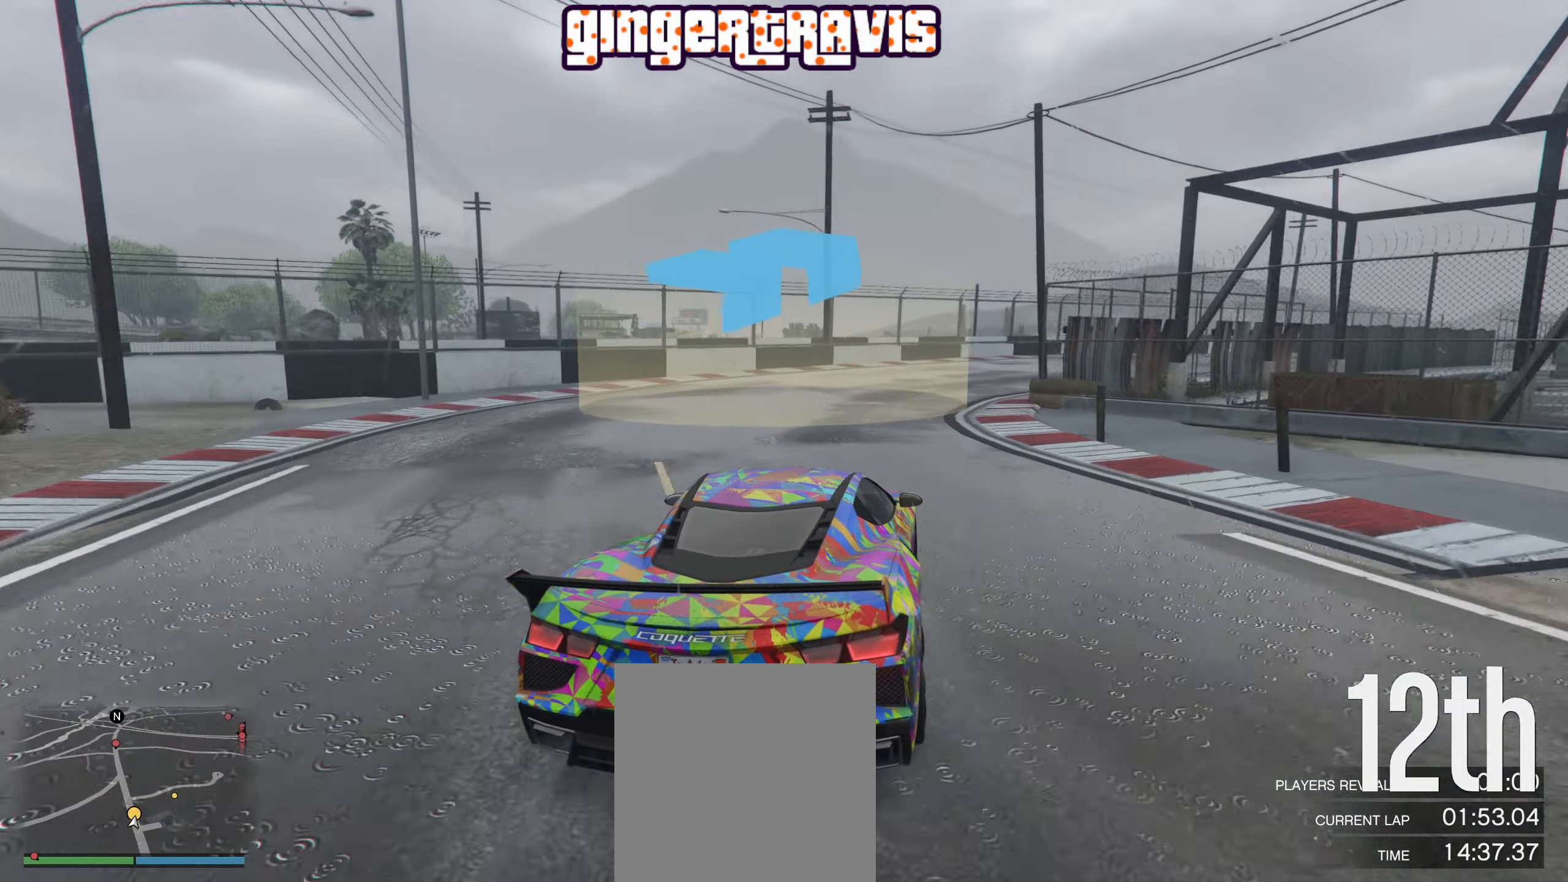
Gameplay with a controller (Xbox layout); each line is a JSON object with the inputs held at the frame after it. "events" lists button and stick changes between this image and that frame as [ms after this image, input, new state], when the widget could be followed in between.
{"buttons": [], "left_stick": "center", "right_stick": "center", "events": [[400, "left_stick", "center"]]}
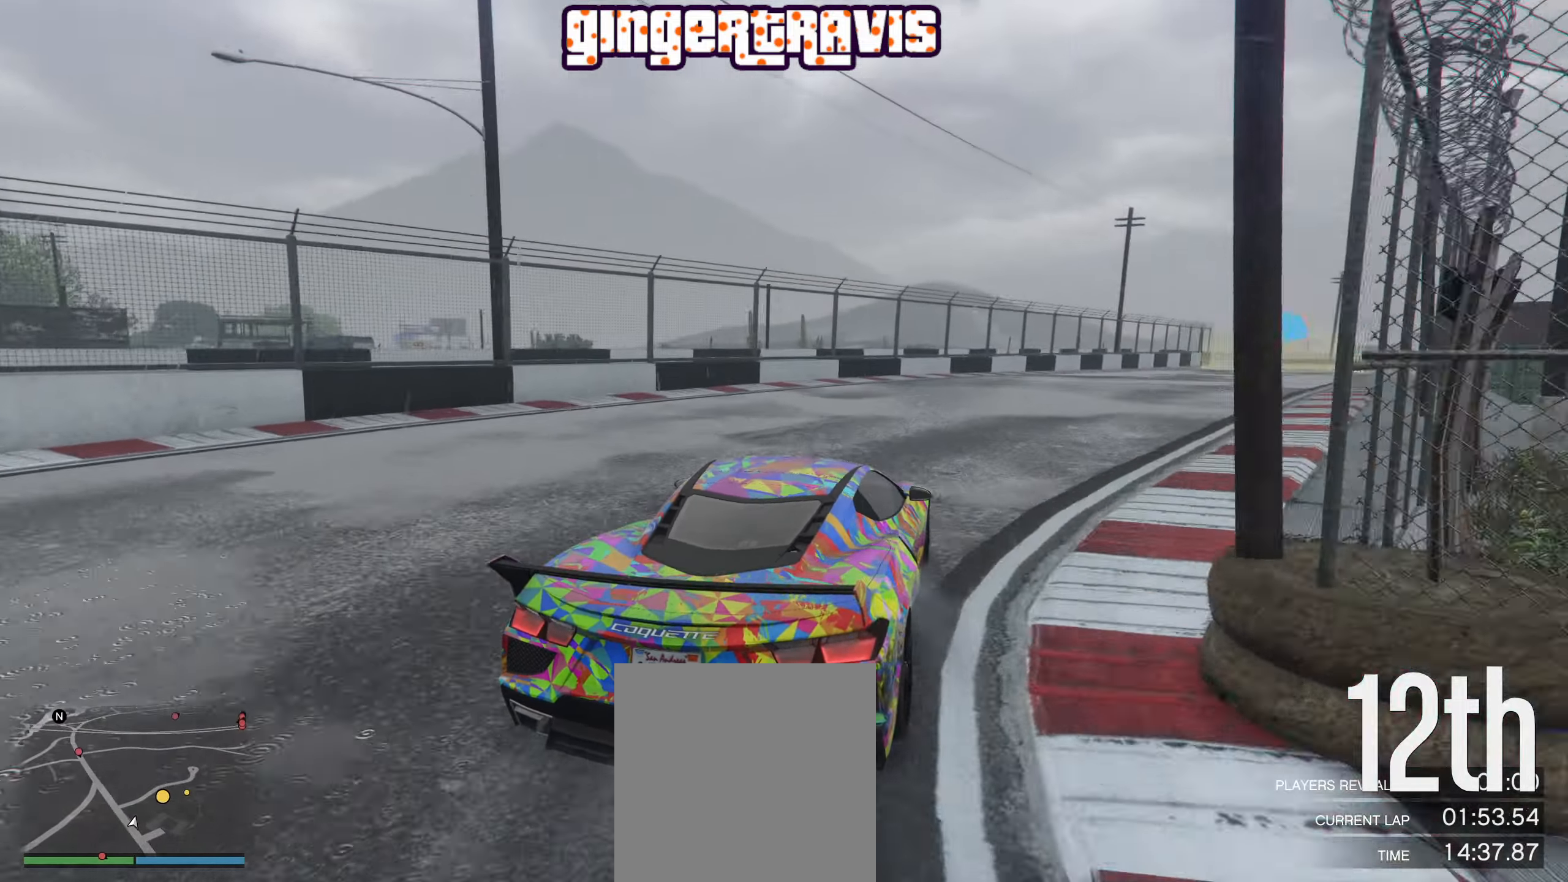
{"buttons": ["R2"], "left_stick": "center", "right_stick": "center", "events": [[33, "left_stick", "down-right"], [150, "R2", "down"], [200, "left_stick", "center"], [300, "left_stick", "down-right"], [433, "left_stick", "center"]]}
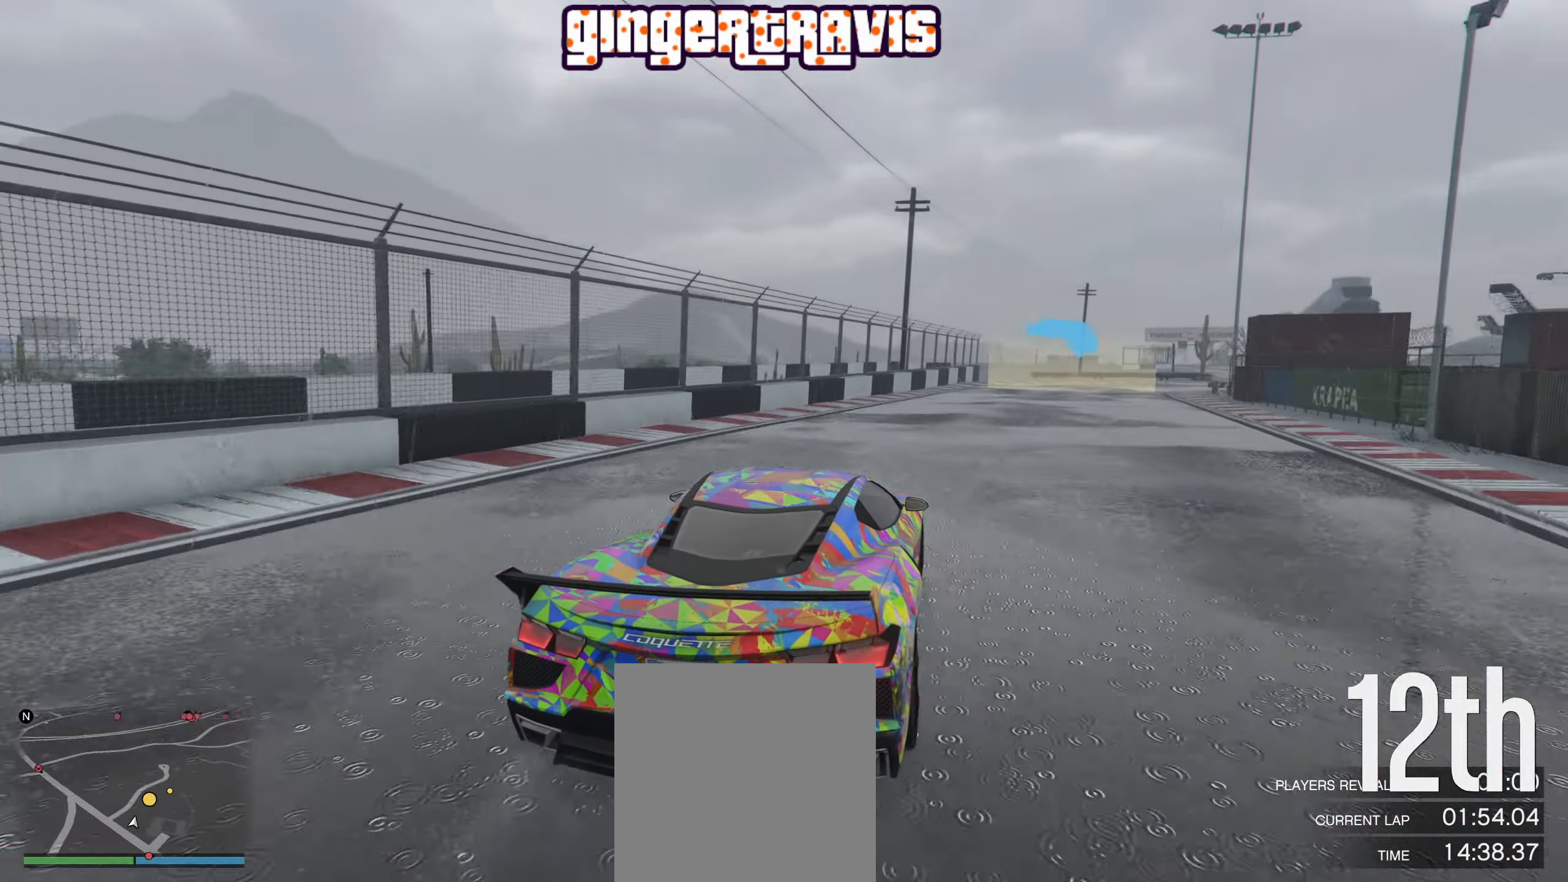
{"buttons": ["R2"], "left_stick": "down-right", "right_stick": "center", "events": [[133, "left_stick", "down-right"], [266, "left_stick", "center"], [450, "left_stick", "down-right"]]}
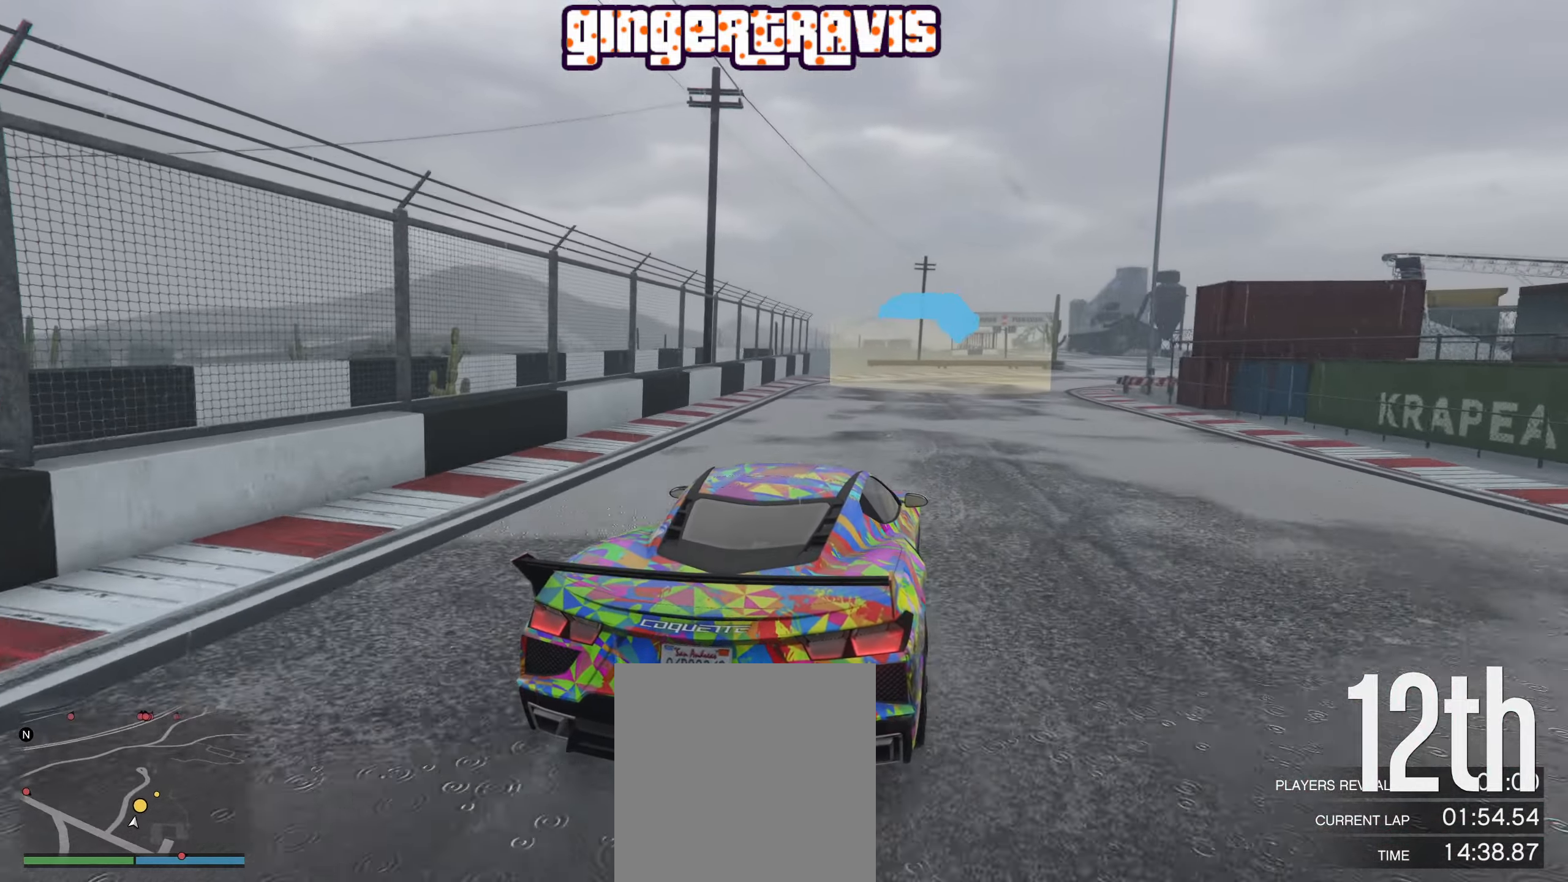
{"buttons": ["R2"], "left_stick": "center", "right_stick": "center", "events": [[116, "left_stick", "center"], [316, "left_stick", "down-right"], [416, "left_stick", "center"]]}
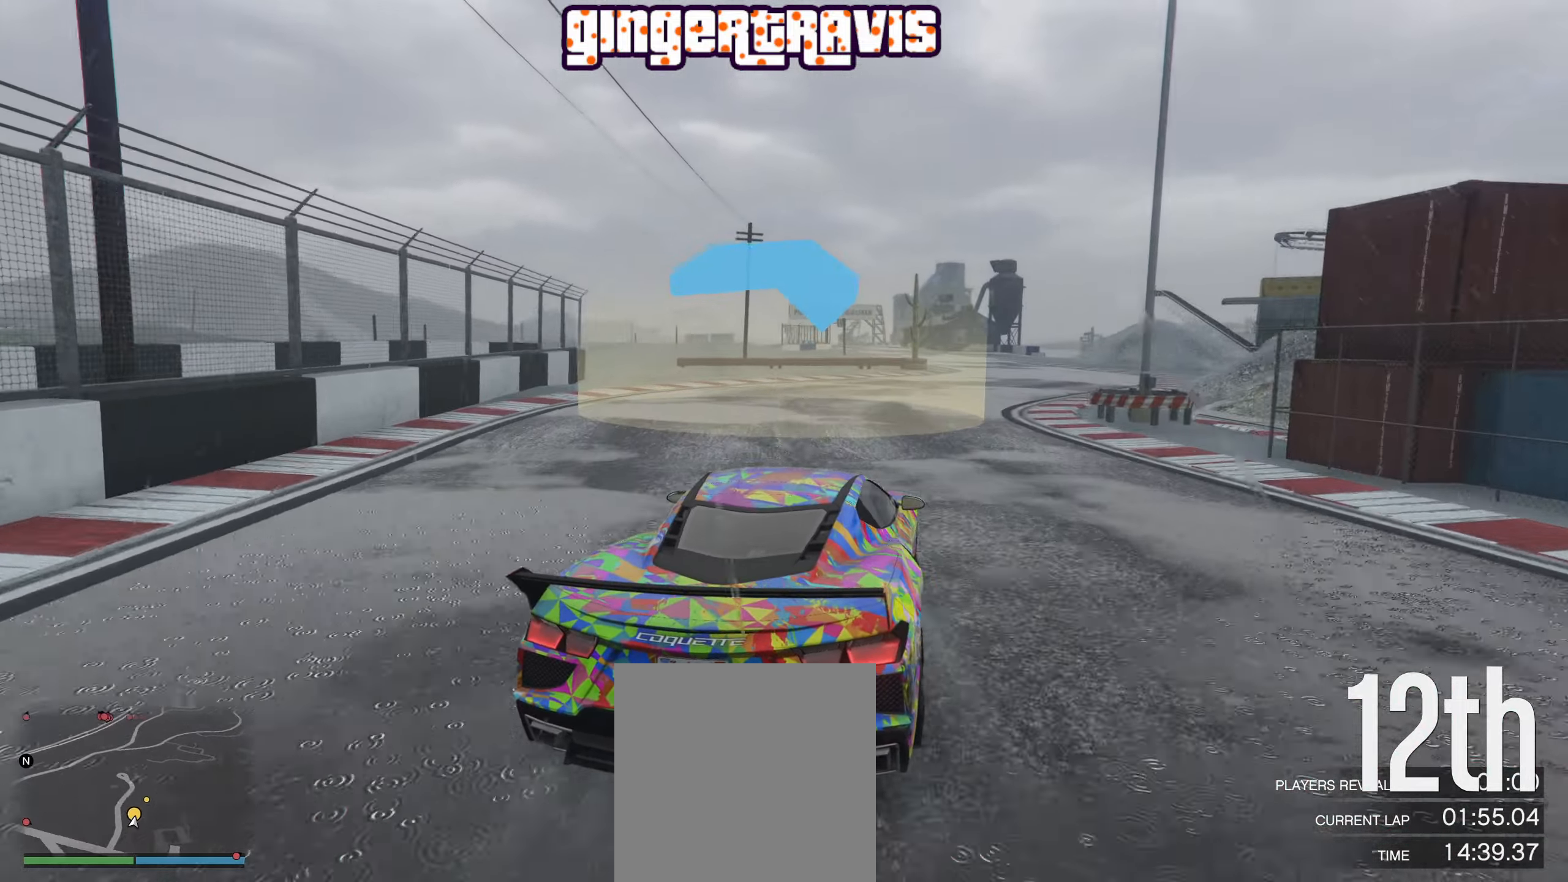
{"buttons": ["R2"], "left_stick": "center", "right_stick": "center", "events": [[50, "left_stick", "right"], [183, "left_stick", "center"]]}
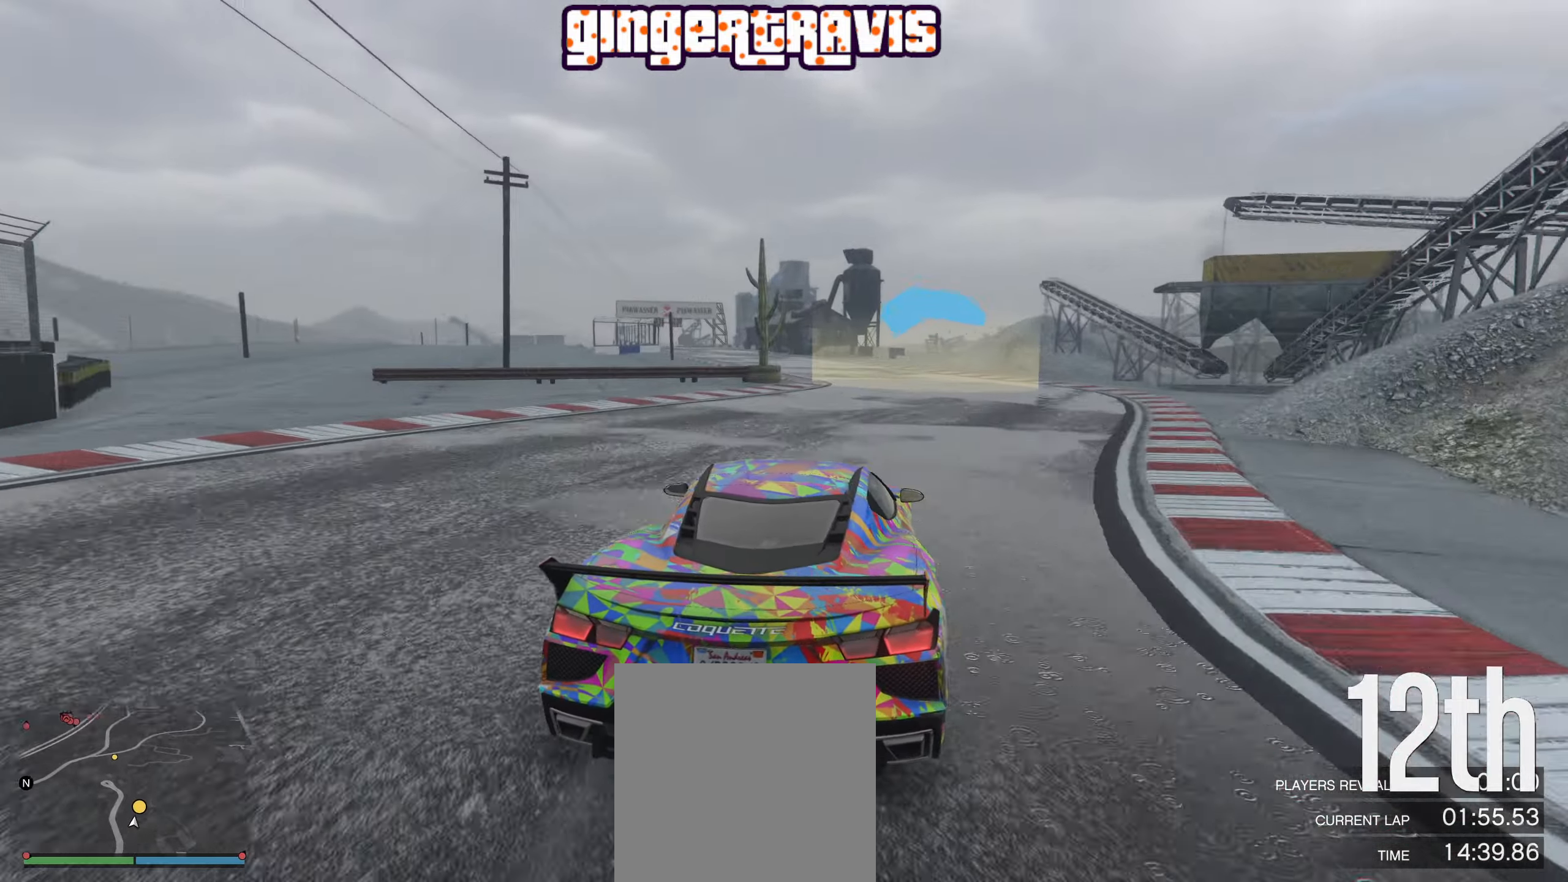
{"buttons": ["R2"], "left_stick": "right", "right_stick": "center", "events": [[150, "left_stick", "left"], [316, "left_stick", "center"], [433, "left_stick", "right"]]}
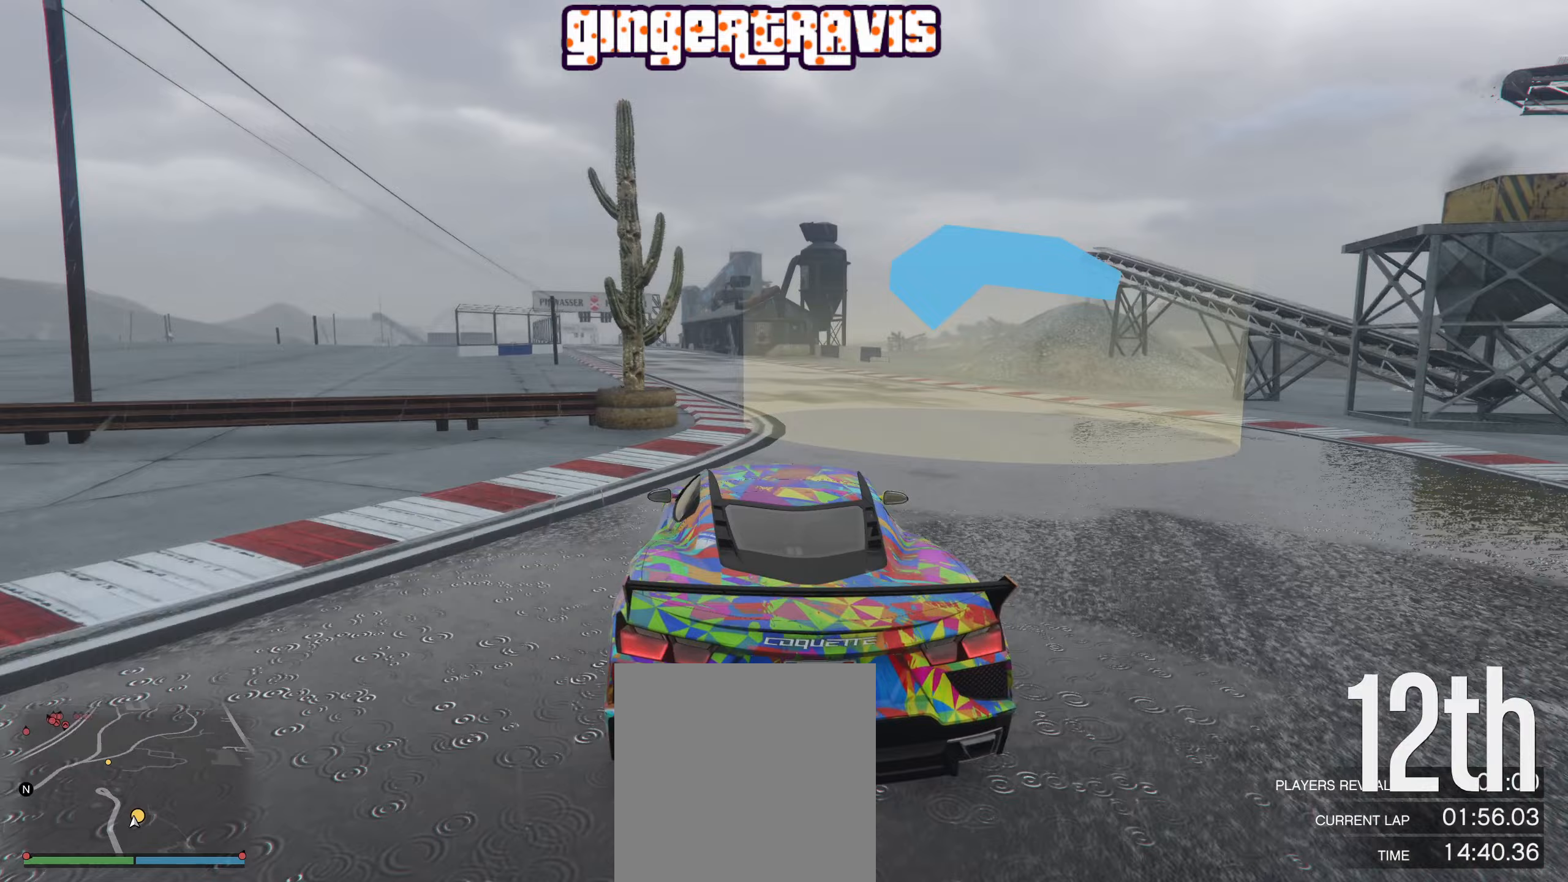
{"buttons": ["R2"], "left_stick": "center", "right_stick": "center", "events": [[33, "left_stick", "center"], [100, "left_stick", "left"], [283, "left_stick", "center"]]}
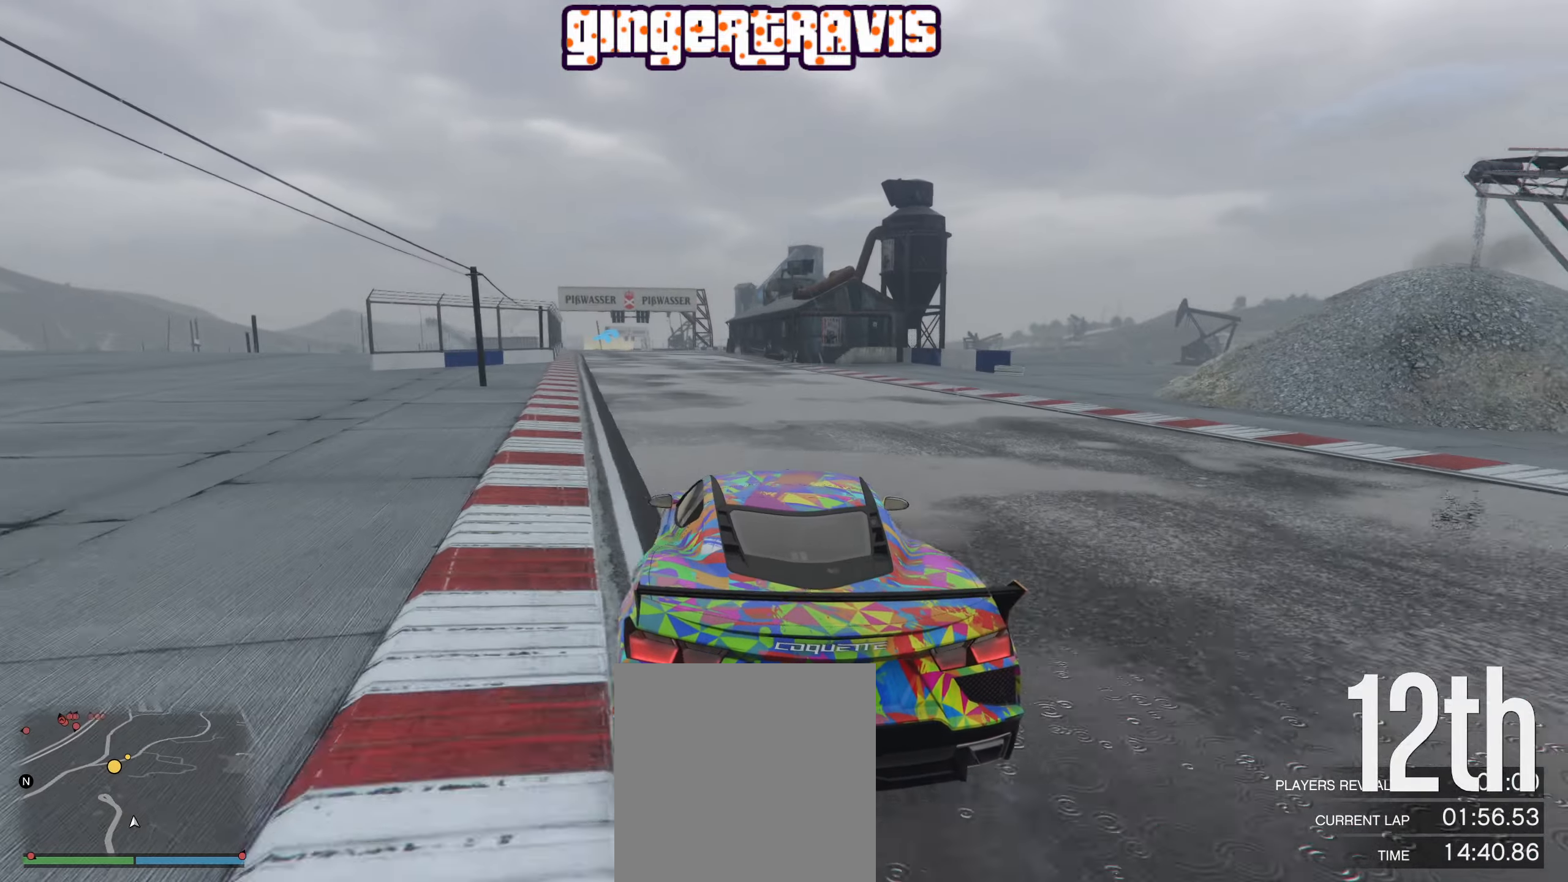
{"buttons": ["R2"], "left_stick": "left", "right_stick": "center", "events": [[33, "left_stick", "left"], [217, "left_stick", "center"], [383, "left_stick", "left"]]}
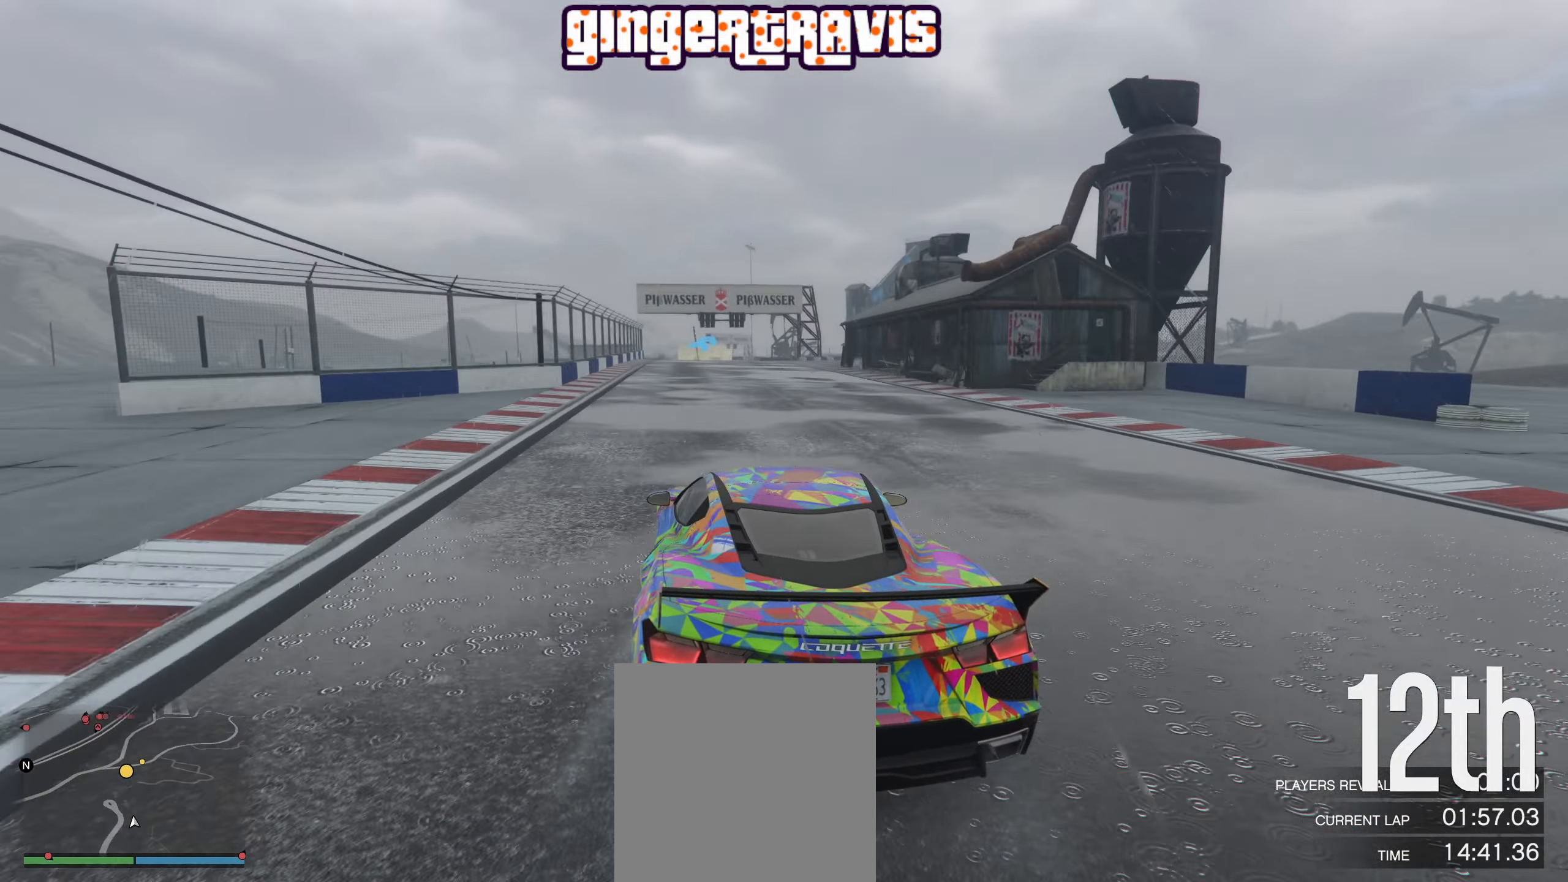
{"buttons": ["R2"], "left_stick": "center", "right_stick": "center", "events": [[83, "left_stick", "center"]]}
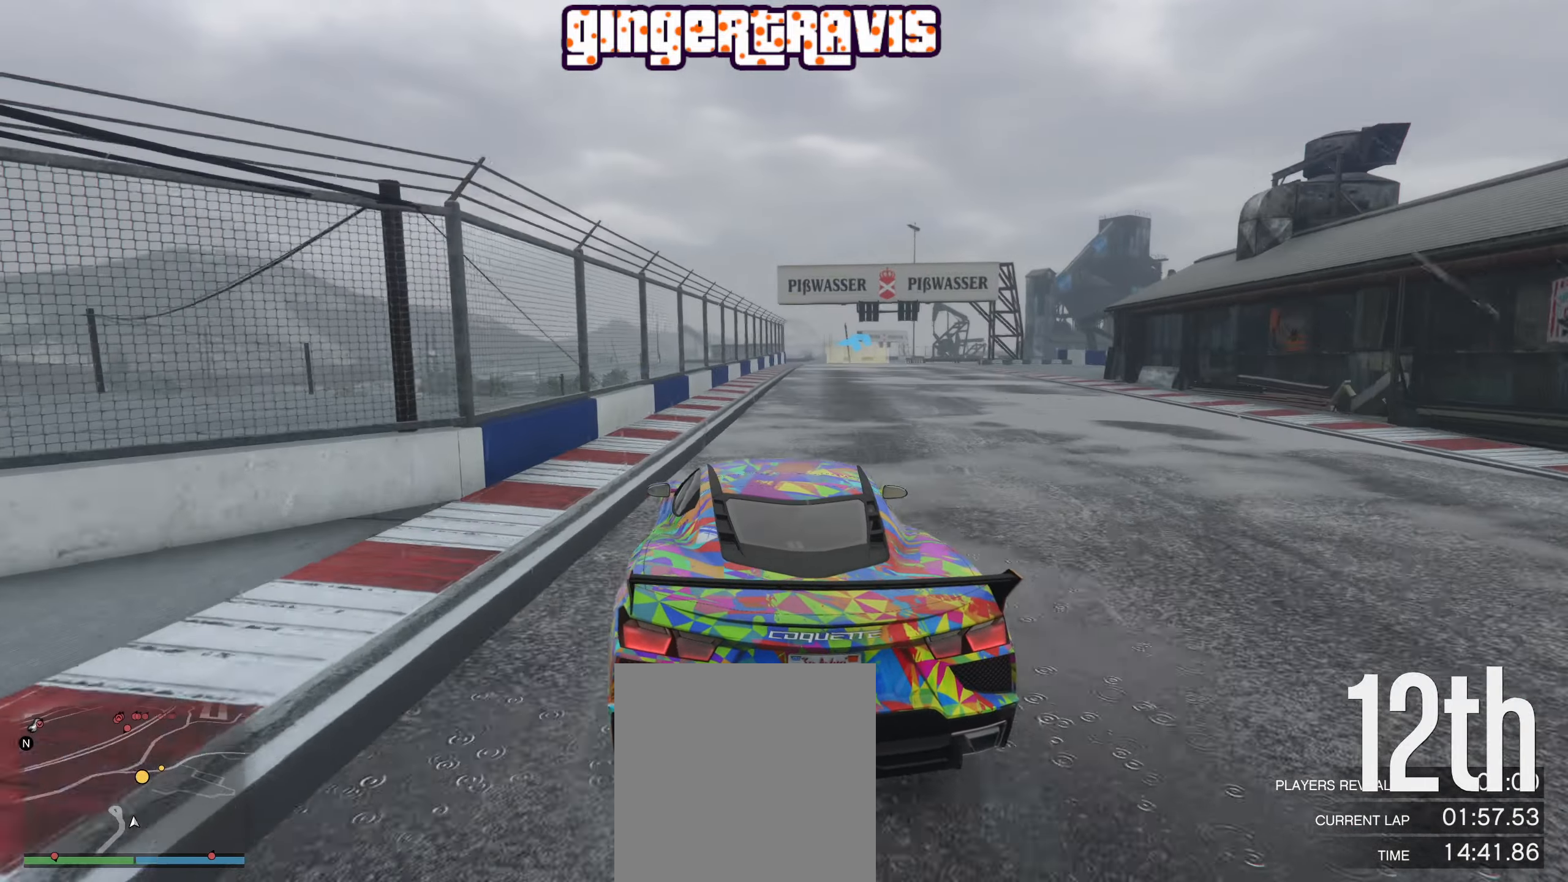
{"buttons": ["R2"], "left_stick": "center", "right_stick": "center", "events": [[17, "left_stick", "right"], [167, "left_stick", "center"]]}
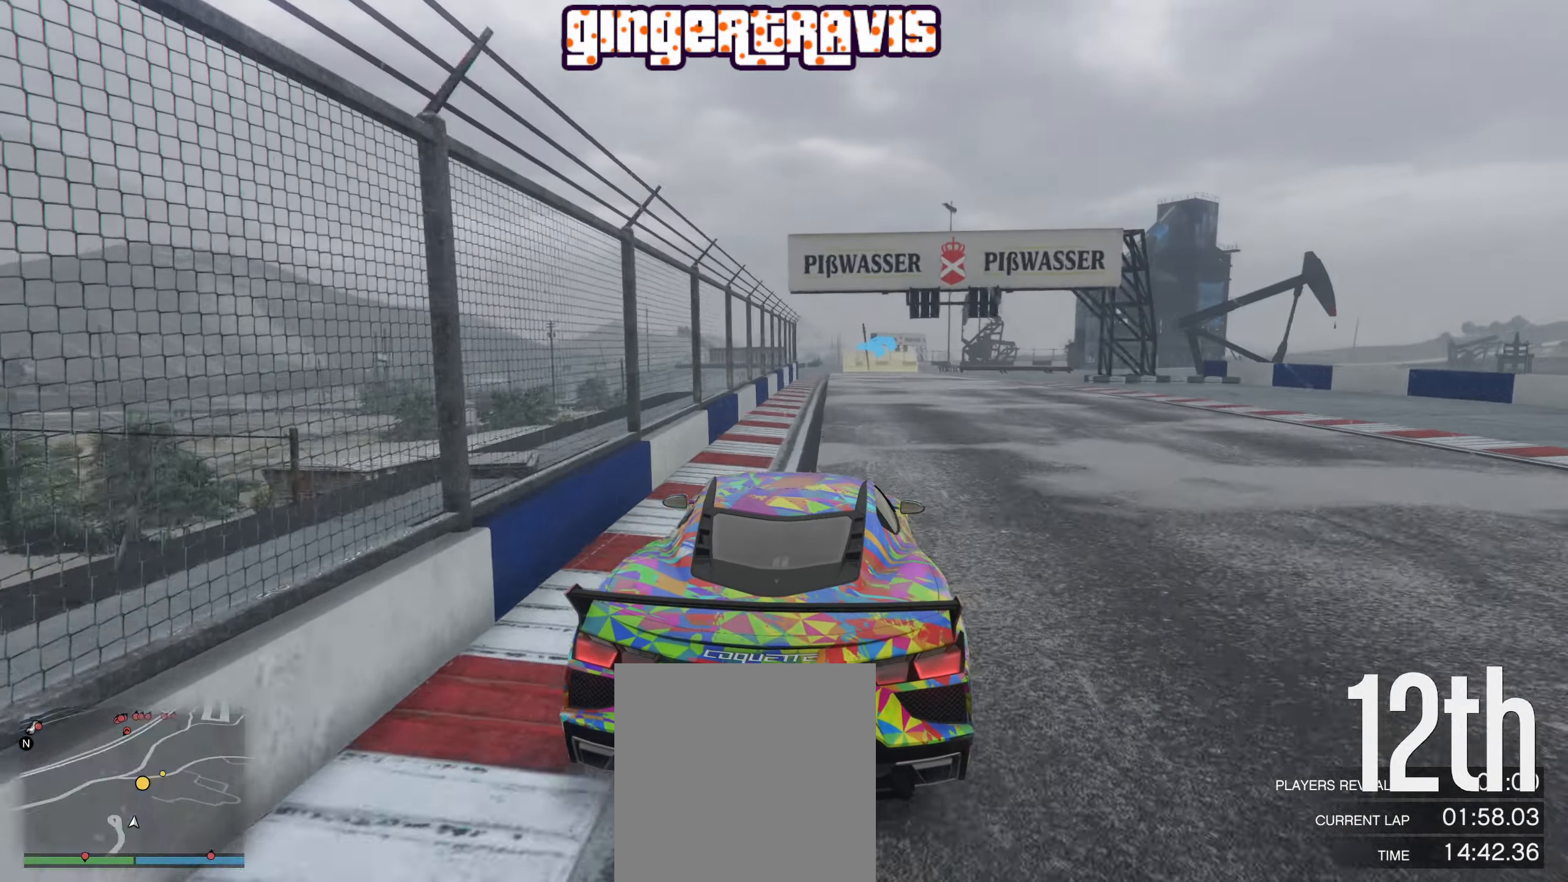
{"buttons": ["R2"], "left_stick": "center", "right_stick": "center", "events": []}
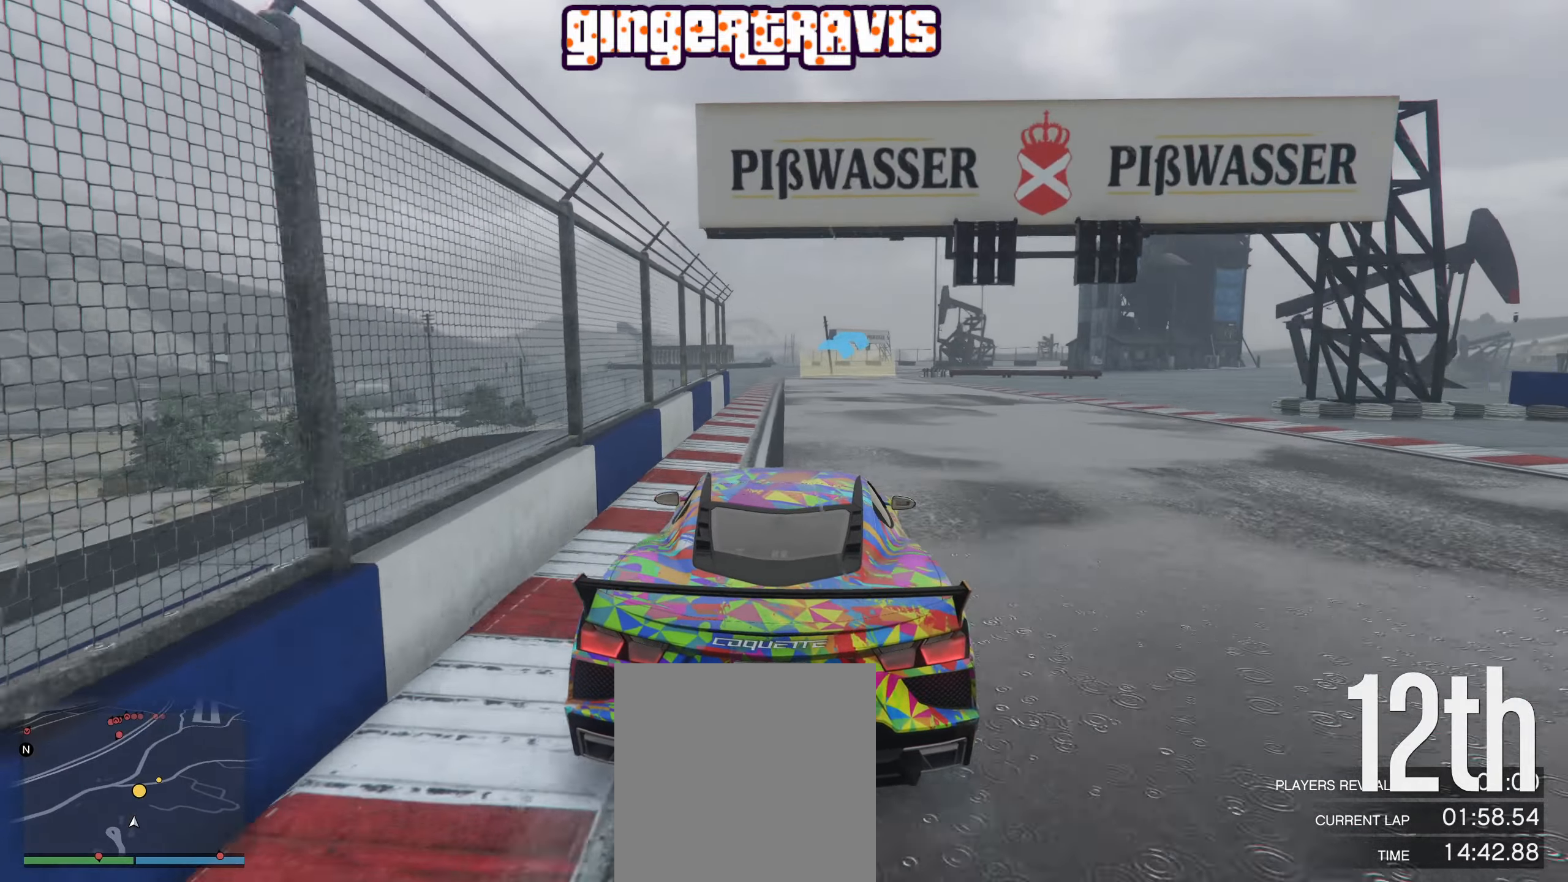
{"buttons": [], "left_stick": "right", "right_stick": "center", "events": [[17, "left_stick", "left"], [133, "left_stick", "center"], [383, "R2", "up"], [450, "left_stick", "right"]]}
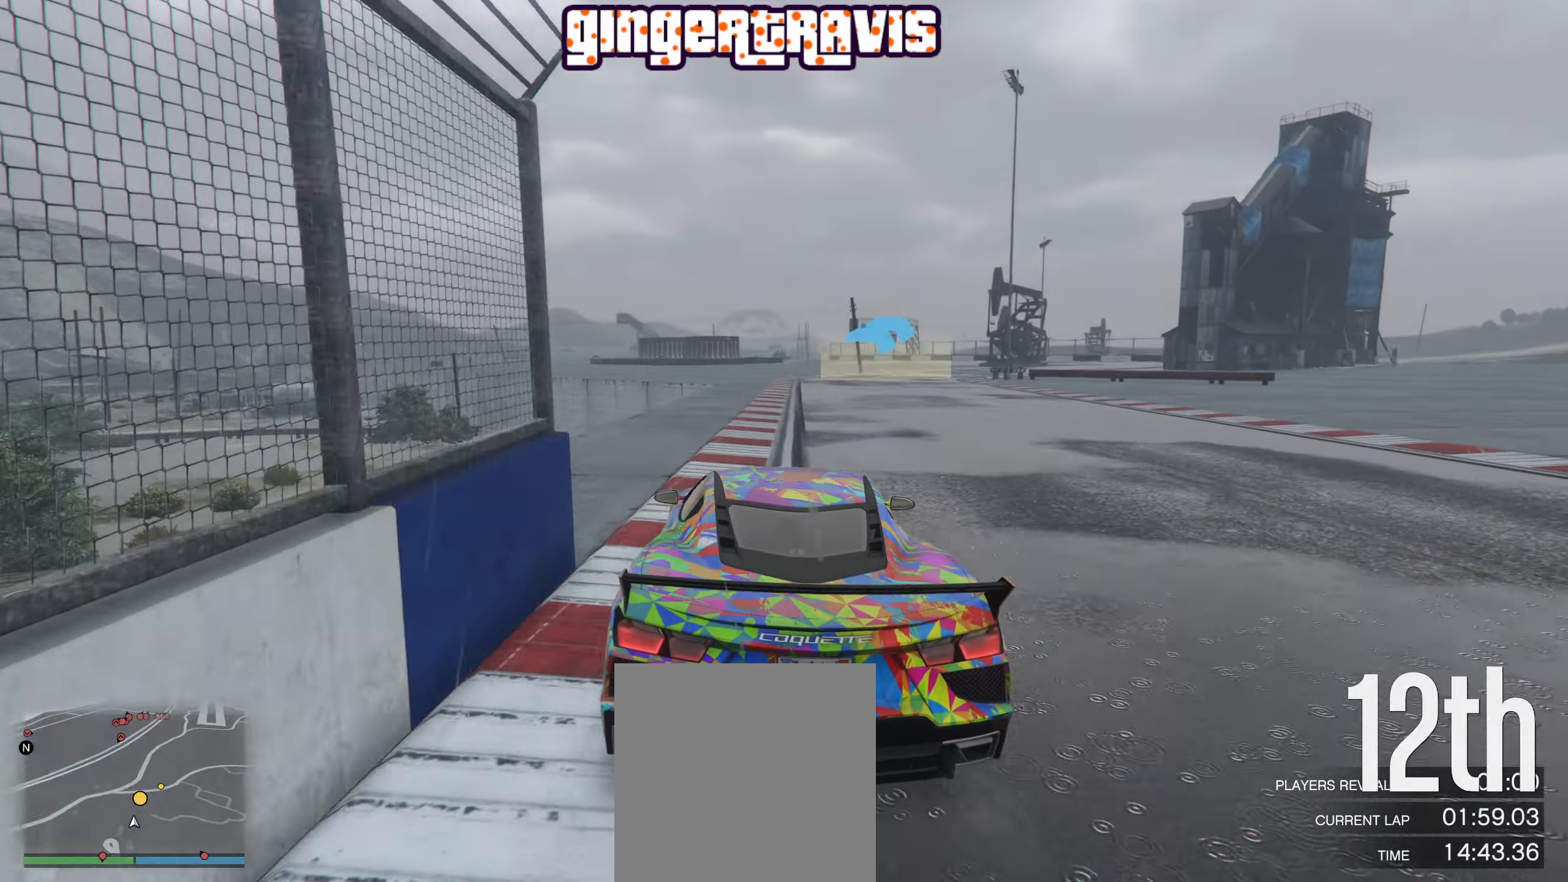
{"buttons": [], "left_stick": "center", "right_stick": "center", "events": [[100, "left_stick", "center"], [233, "L2", "down"], [250, "left_stick", "down-right"], [400, "L2", "up"], [417, "left_stick", "center"]]}
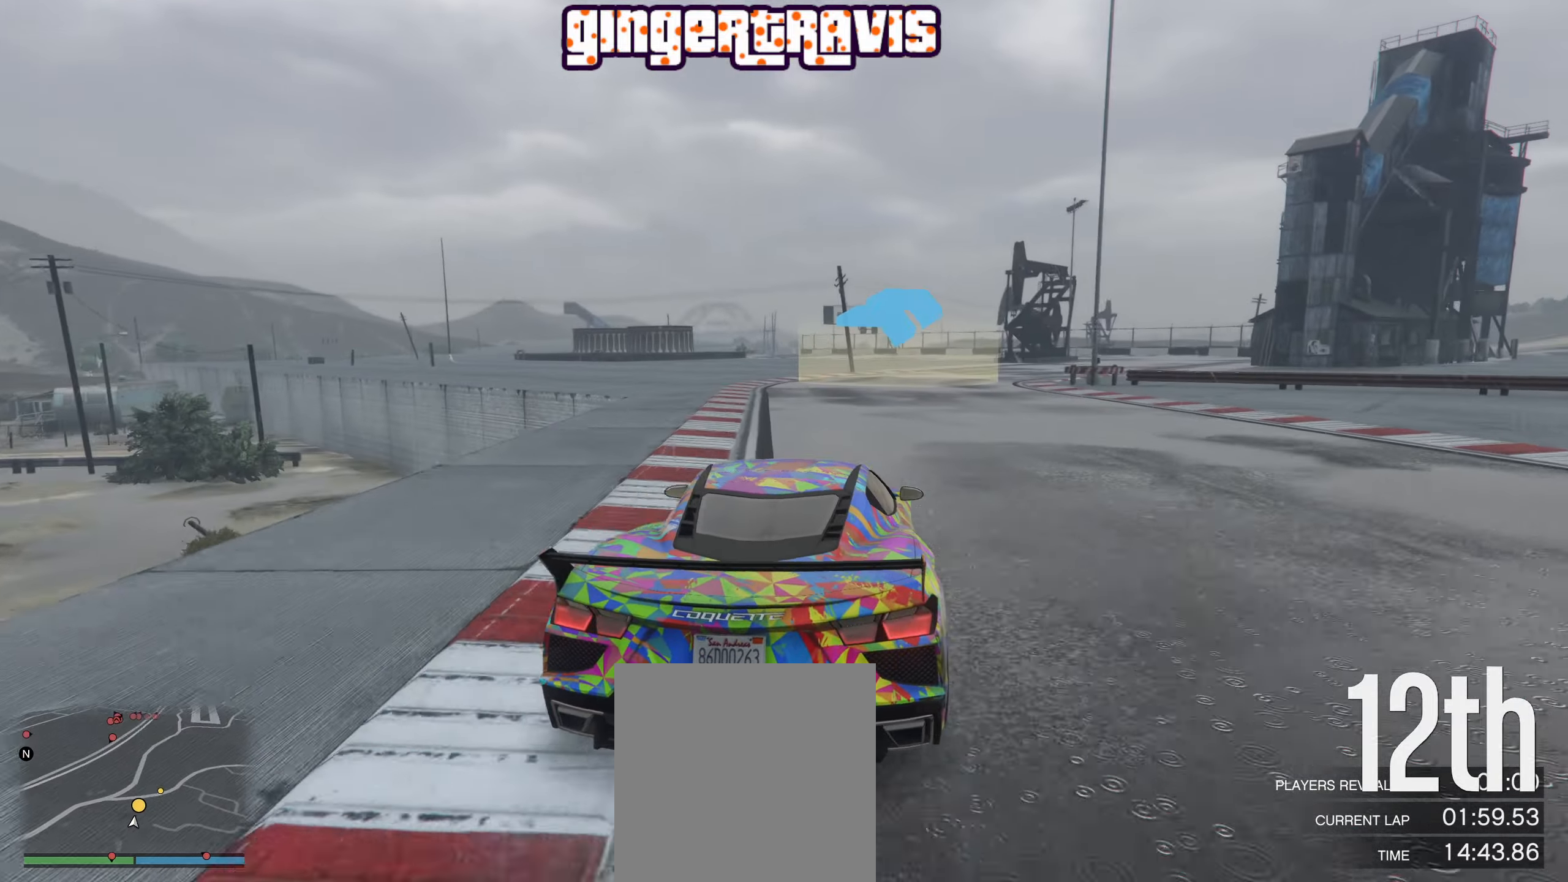
{"buttons": ["R2"], "left_stick": "center", "right_stick": "center", "events": [[50, "left_stick", "down-right"], [233, "left_stick", "center"], [333, "left_stick", "down-right"], [350, "R2", "down"], [483, "left_stick", "center"]]}
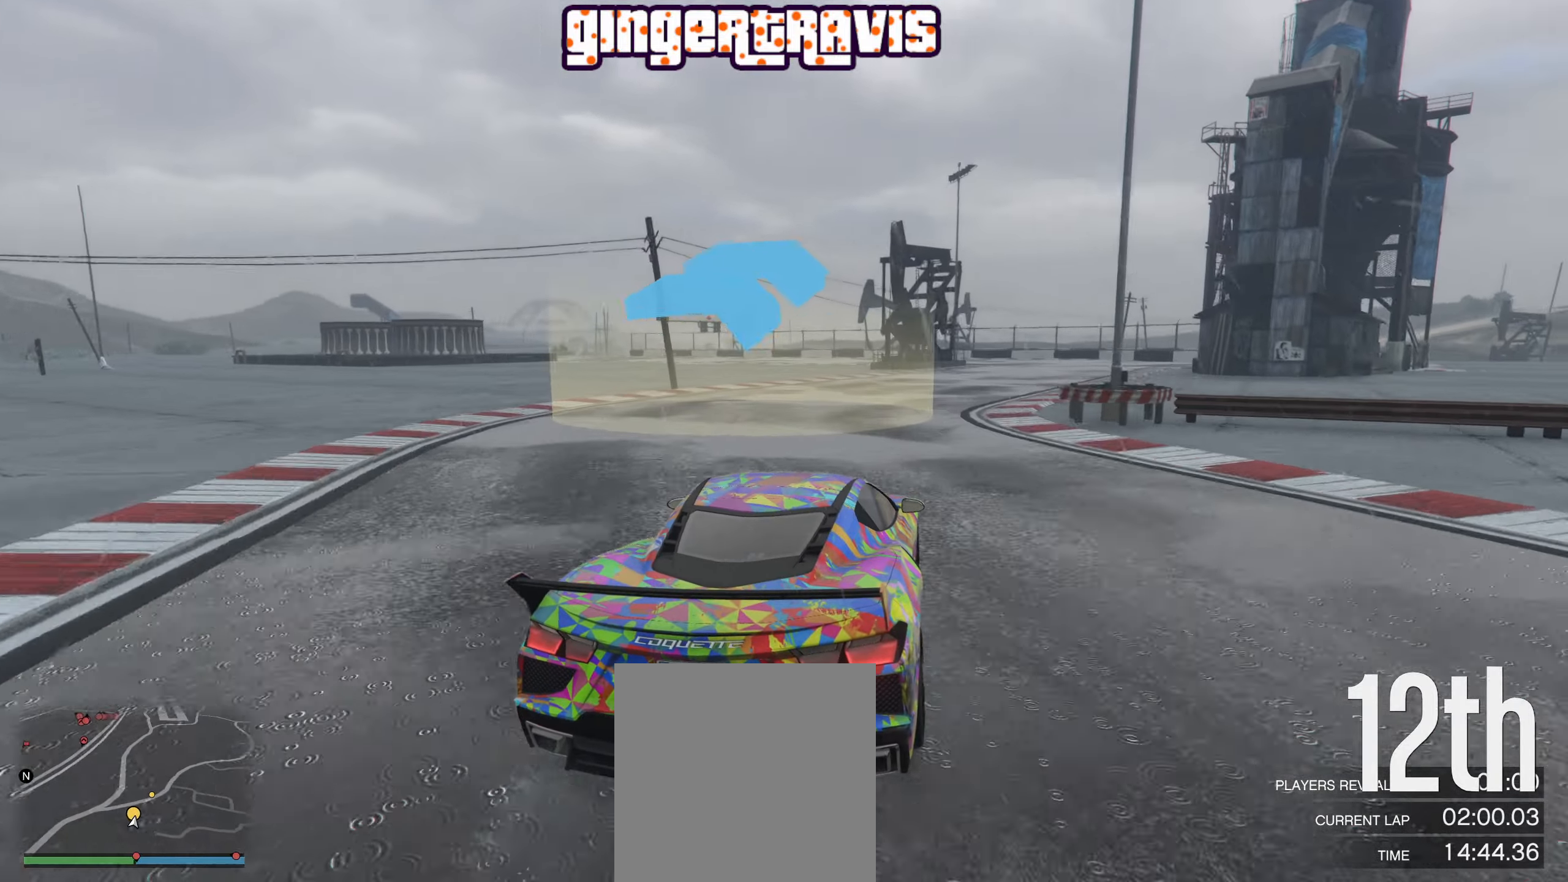
{"buttons": [], "left_stick": "center", "right_stick": "center", "events": [[67, "left_stick", "down-right"], [233, "left_stick", "center"], [317, "left_stick", "down-right"], [450, "R2", "up"], [467, "left_stick", "center"]]}
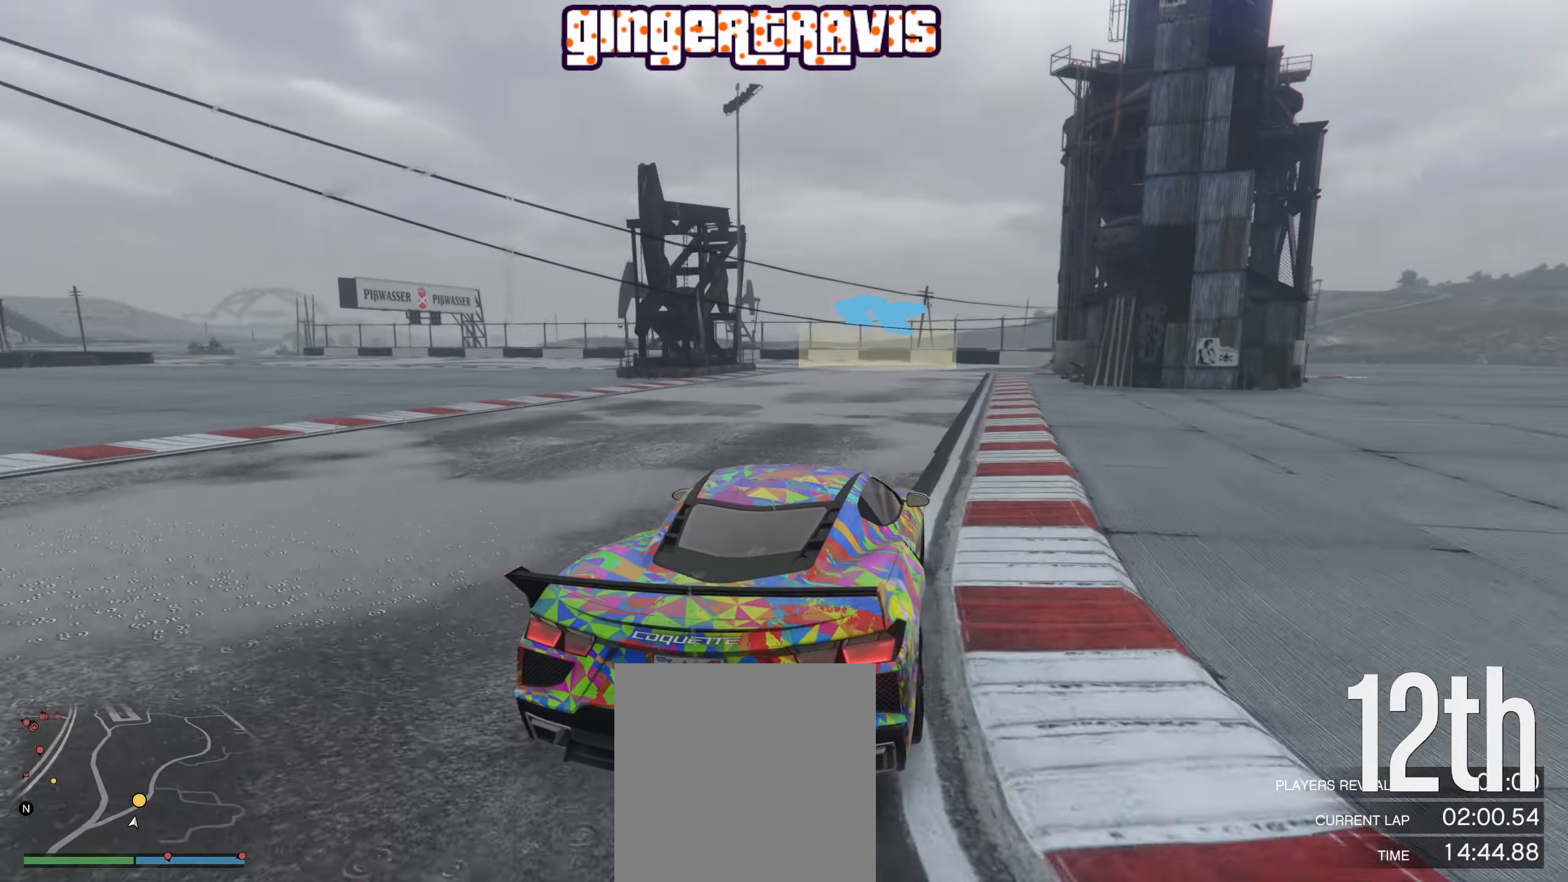
{"buttons": [], "left_stick": "down-left", "right_stick": "center", "events": [[167, "left_stick", "down-left"], [283, "L2", "down"], [467, "L2", "up"]]}
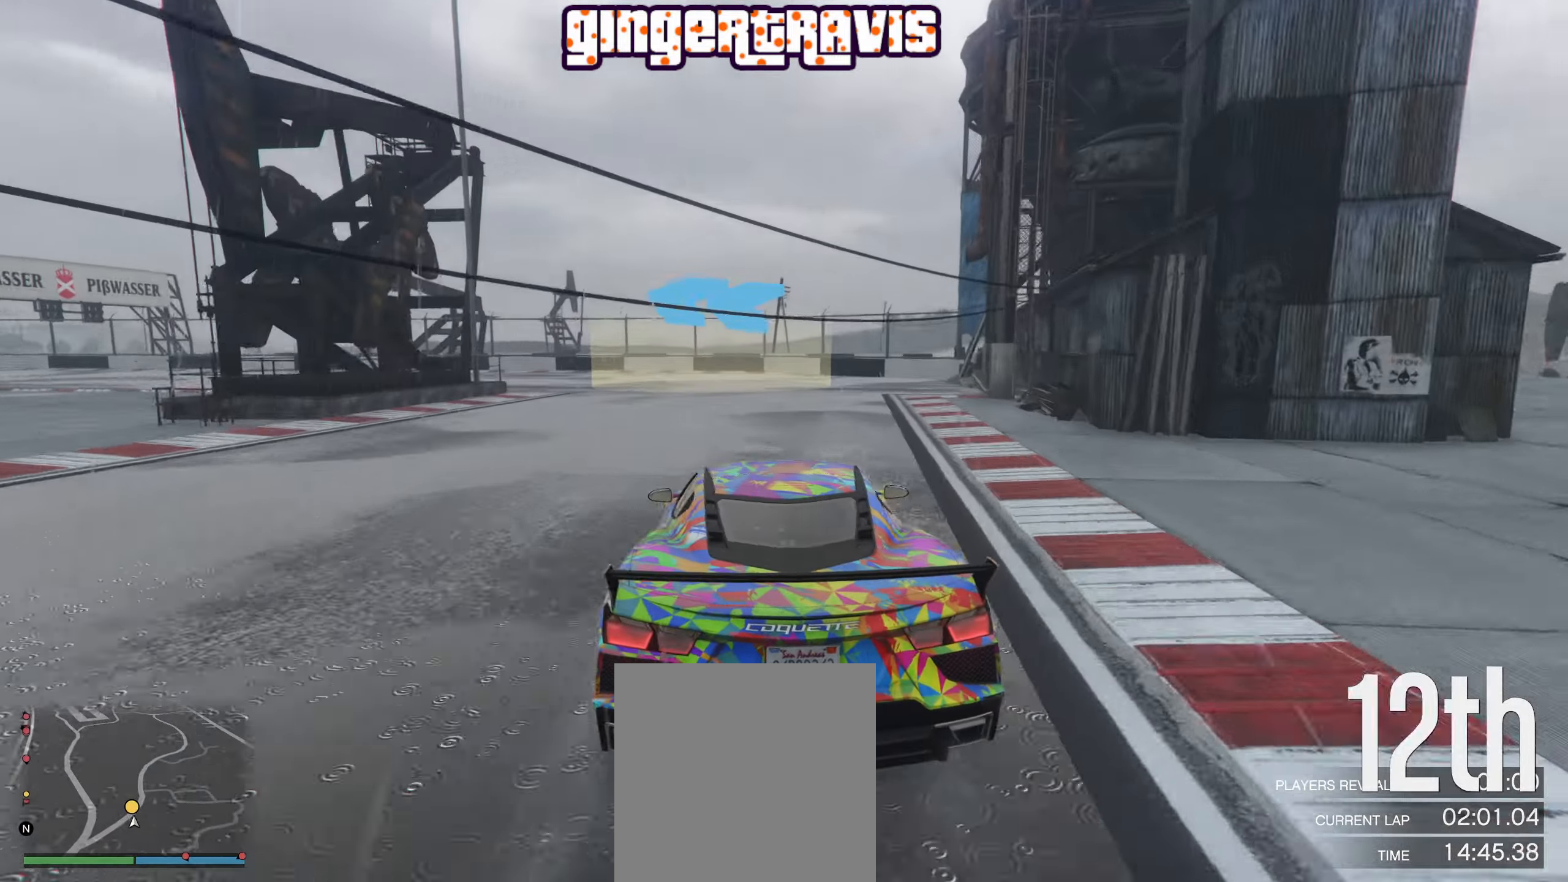
{"buttons": [], "left_stick": "down-left", "right_stick": "center", "events": []}
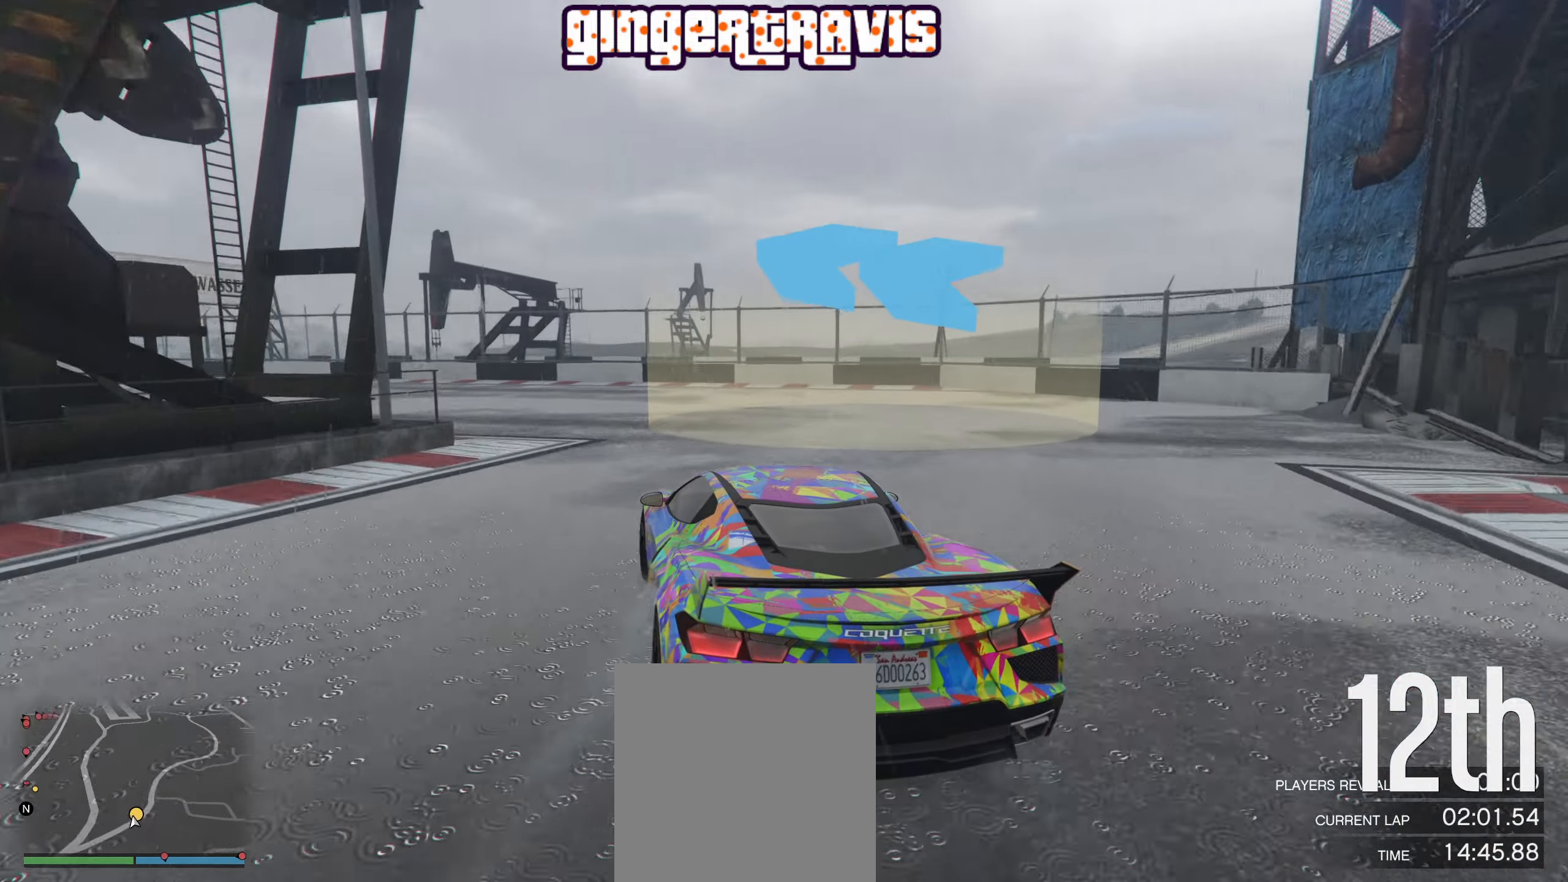
{"buttons": ["R2"], "left_stick": "down-left", "right_stick": "center", "events": [[34, "R2", "down"], [284, "left_stick", "center"], [384, "left_stick", "down-left"]]}
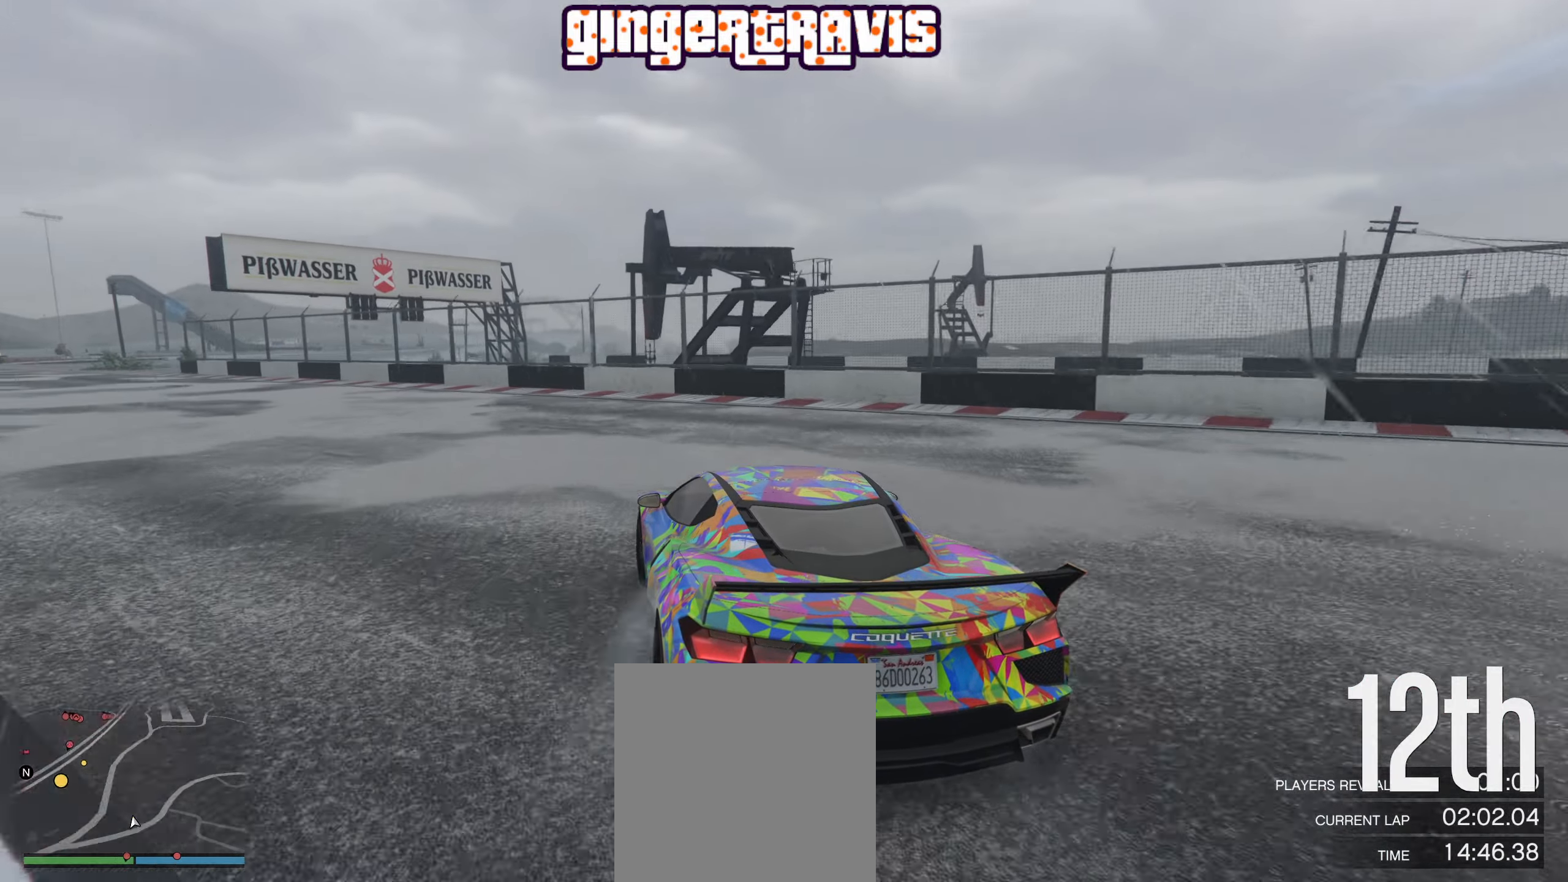
{"buttons": ["R2"], "left_stick": "down-left", "right_stick": "center", "events": [[100, "left_stick", "center"], [167, "left_stick", "down-left"], [367, "left_stick", "center"], [417, "left_stick", "down-left"]]}
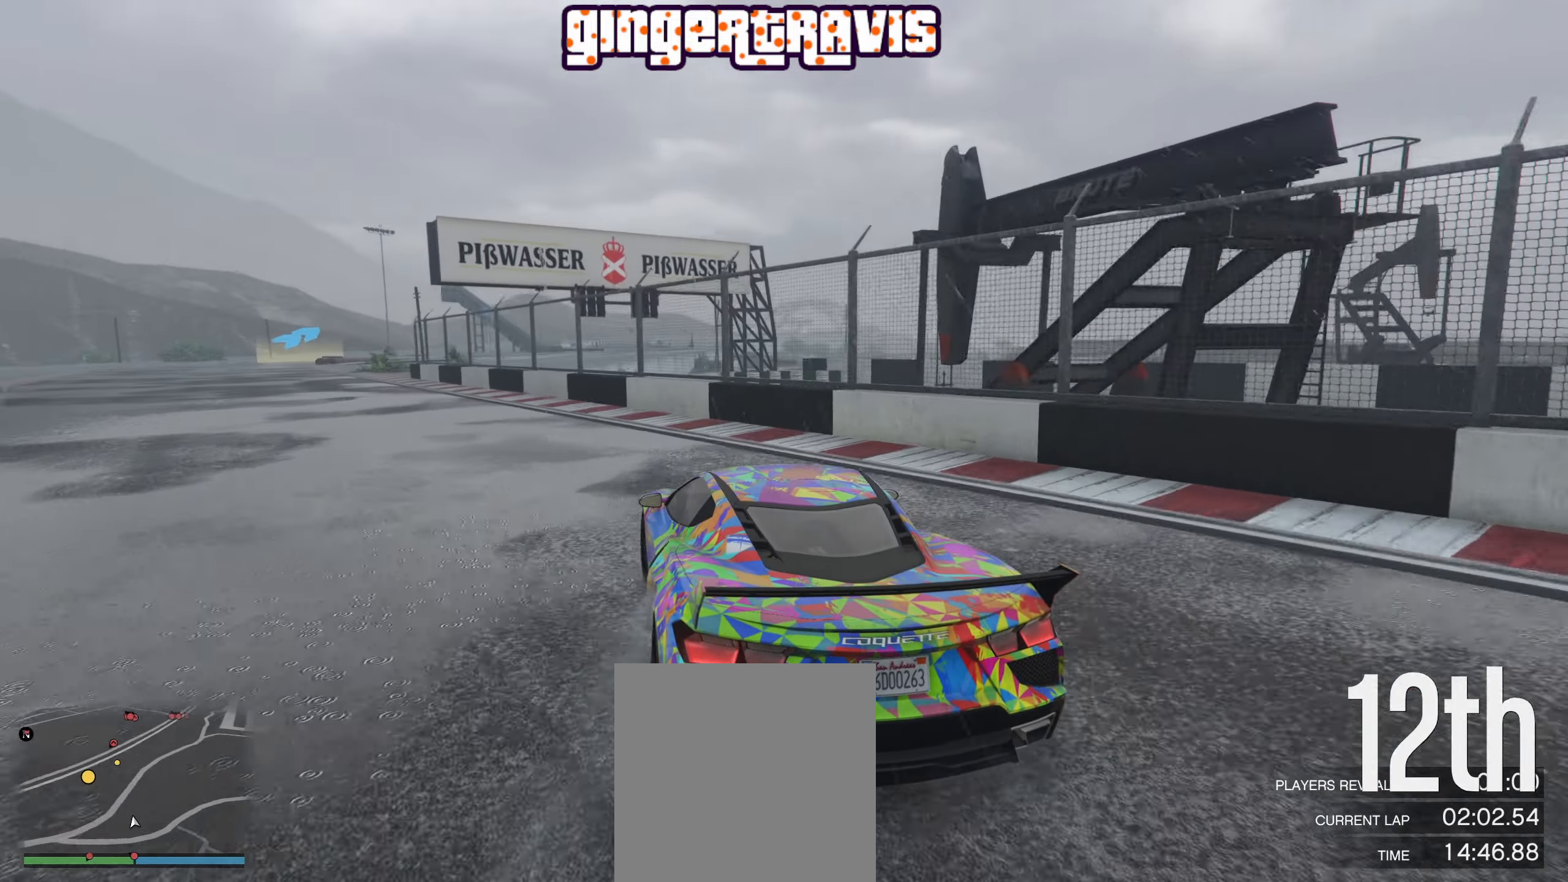
{"buttons": ["R2"], "left_stick": "center", "right_stick": "center", "events": [[417, "left_stick", "center"]]}
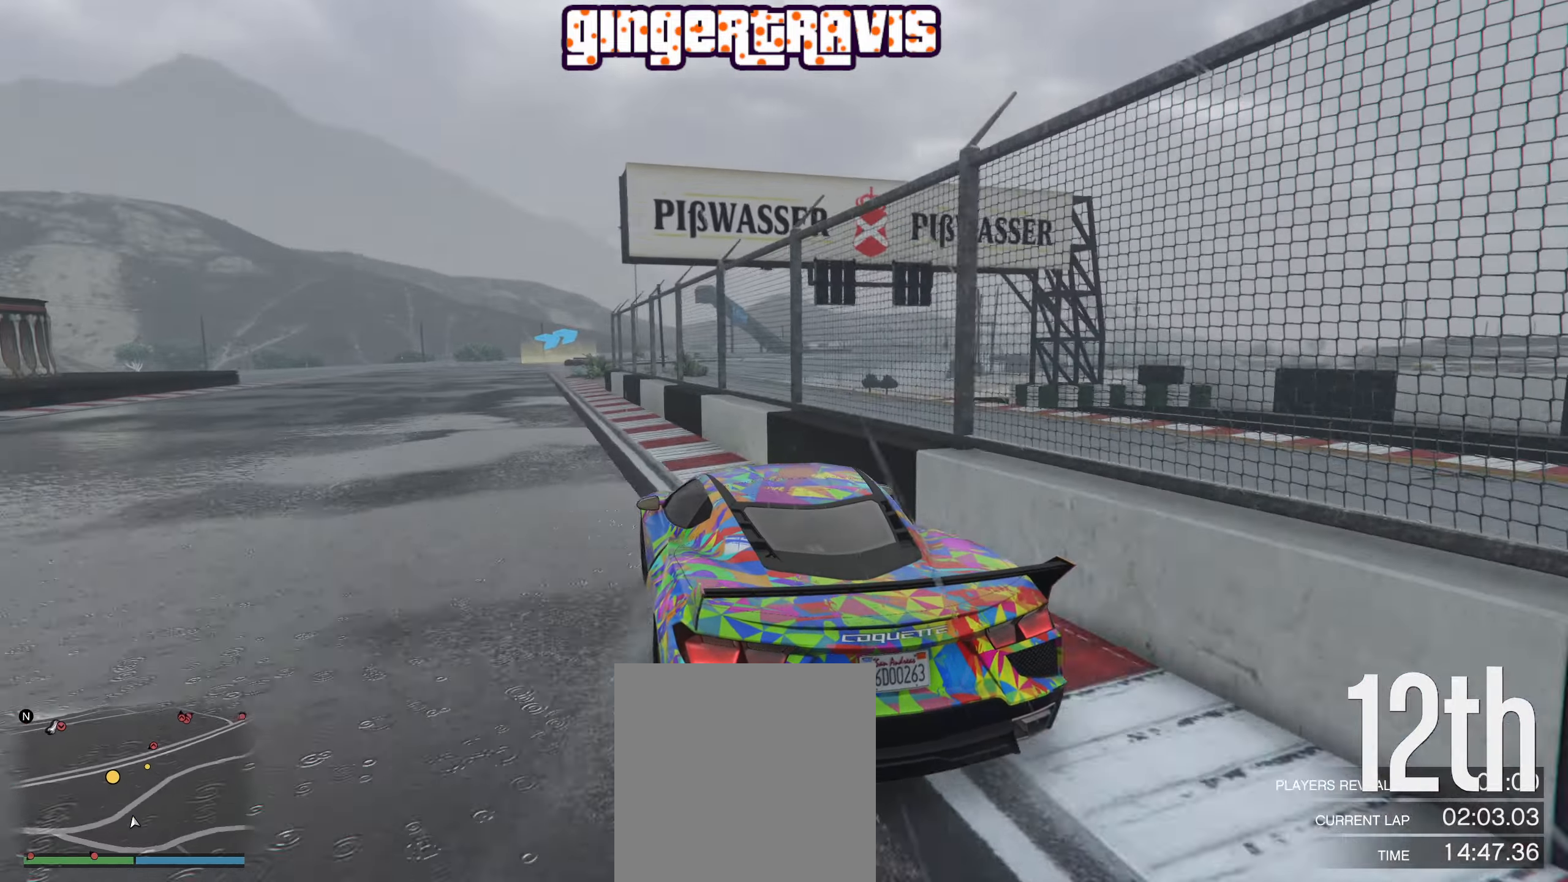
{"buttons": ["R2"], "left_stick": "down-left", "right_stick": "center", "events": [[17, "left_stick", "down-left"], [217, "left_stick", "center"], [500, "left_stick", "down-left"]]}
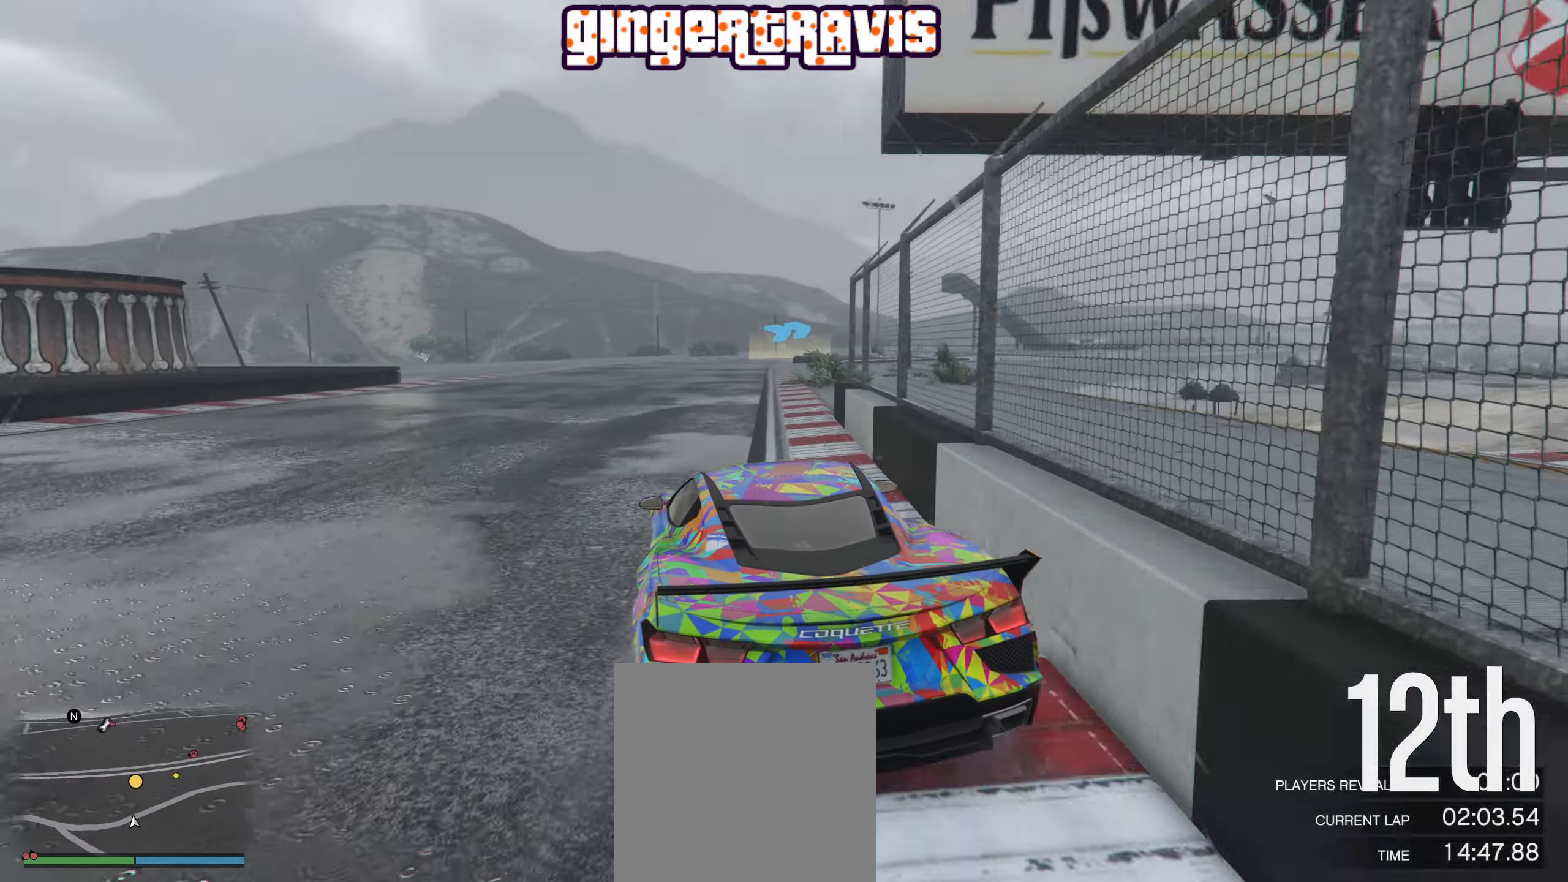
{"buttons": ["R2"], "left_stick": "right", "right_stick": "center", "events": [[184, "left_stick", "center"], [417, "left_stick", "right"]]}
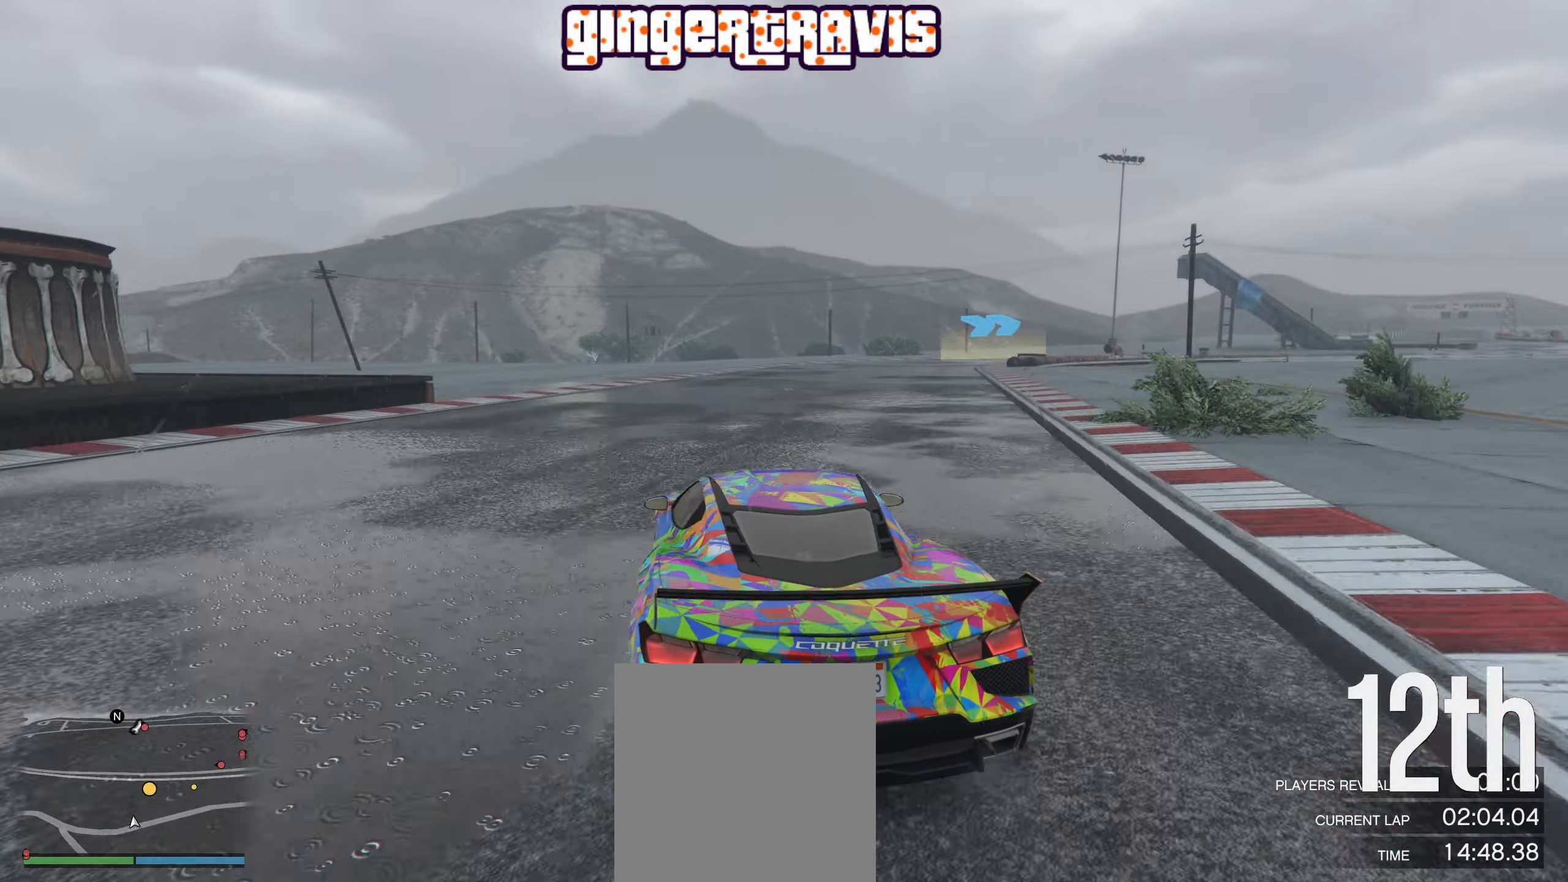
{"buttons": ["R2"], "left_stick": "center", "right_stick": "center", "events": [[50, "left_stick", "center"], [234, "left_stick", "right"], [450, "left_stick", "center"]]}
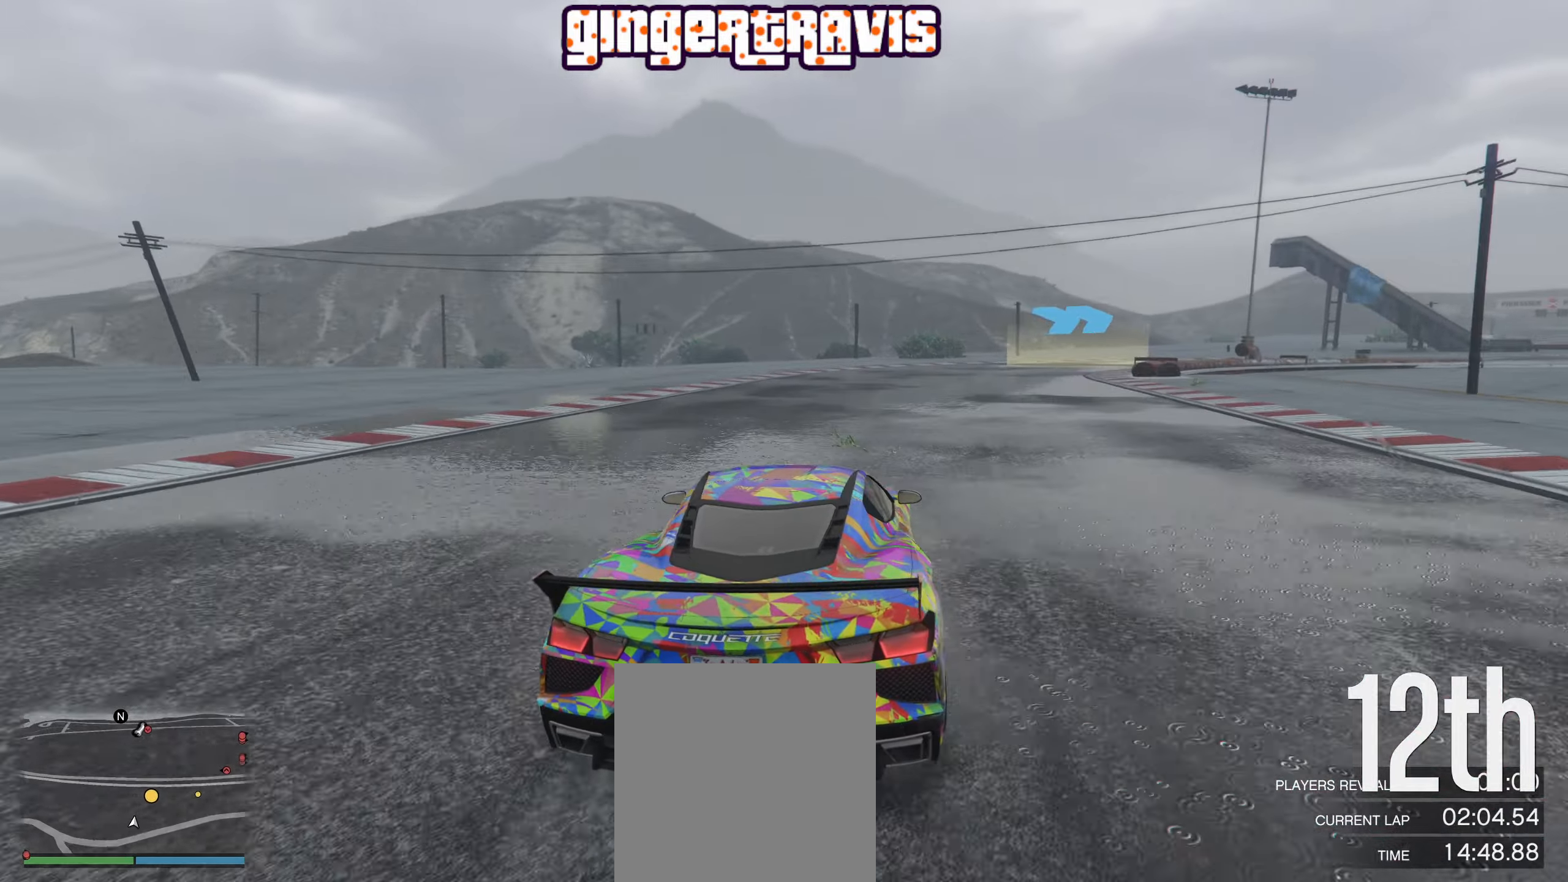
{"buttons": ["R2"], "left_stick": "down-right", "right_stick": "center", "events": [[84, "left_stick", "down-right"], [234, "left_stick", "center"], [400, "left_stick", "down-right"]]}
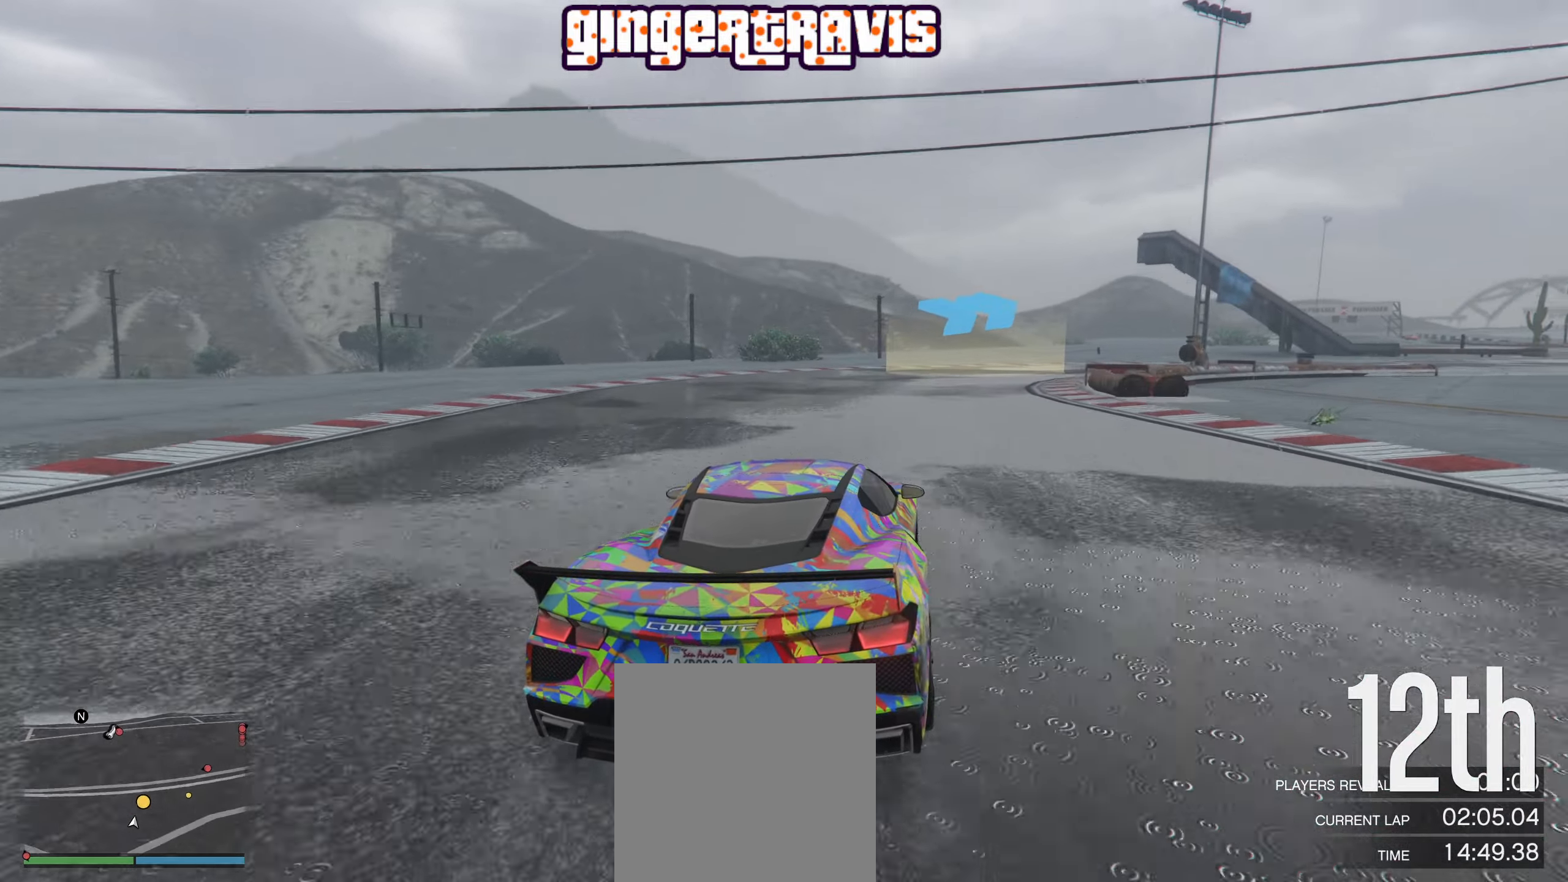
{"buttons": ["R2"], "left_stick": "center", "right_stick": "center", "events": [[34, "R2", "up"], [67, "left_stick", "center"], [250, "R2", "down"], [267, "left_stick", "down-right"], [434, "left_stick", "center"]]}
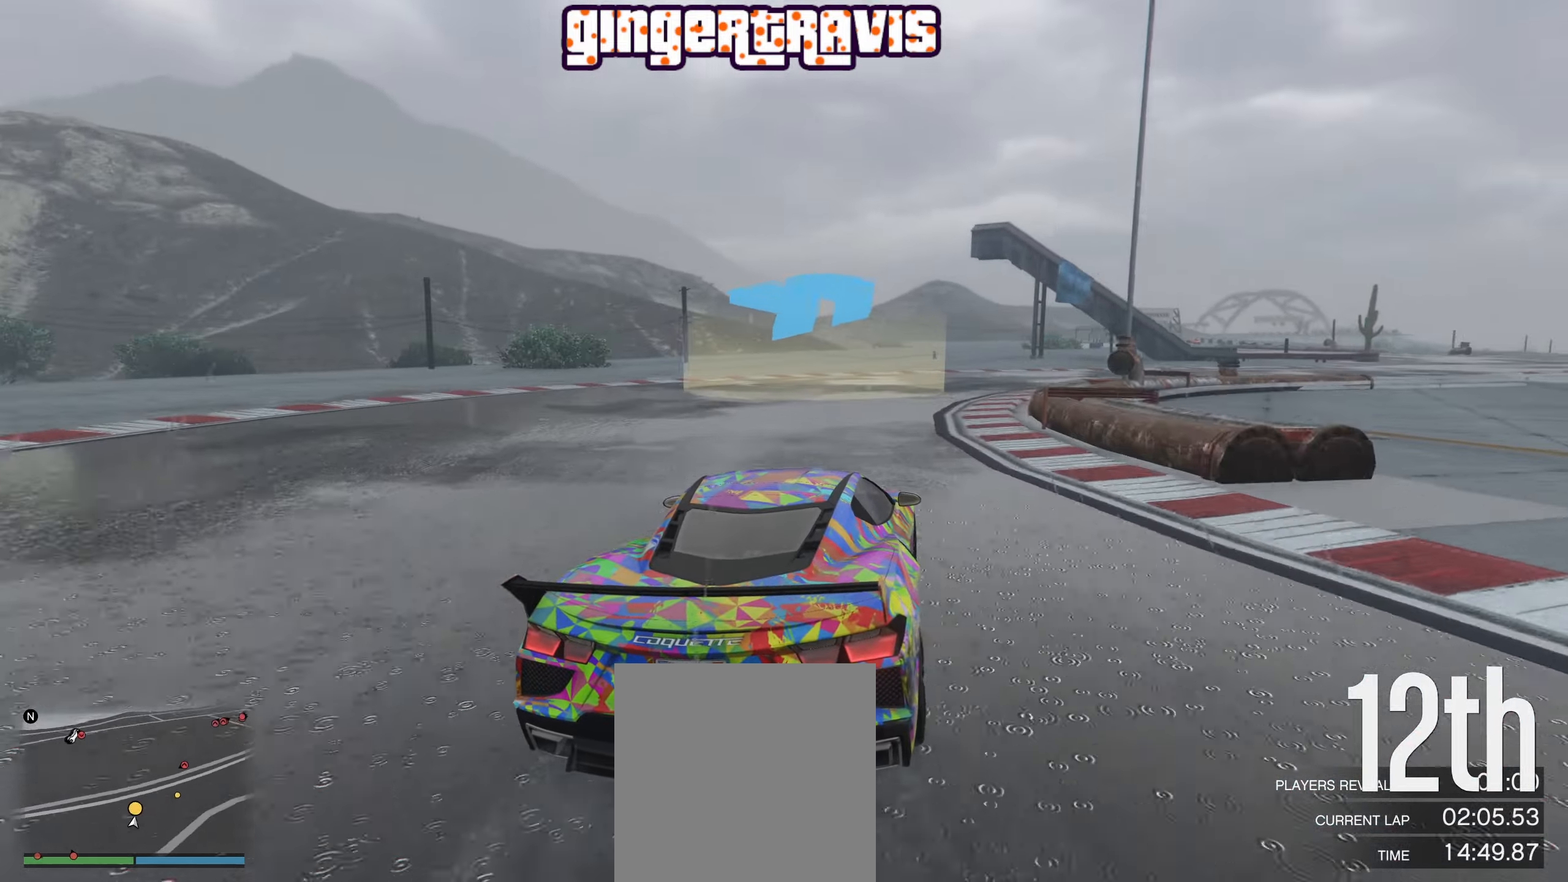
{"buttons": [], "left_stick": "down-right", "right_stick": "center", "events": [[50, "left_stick", "down-right"], [184, "left_stick", "center"], [267, "R2", "up"], [267, "left_stick", "down-right"]]}
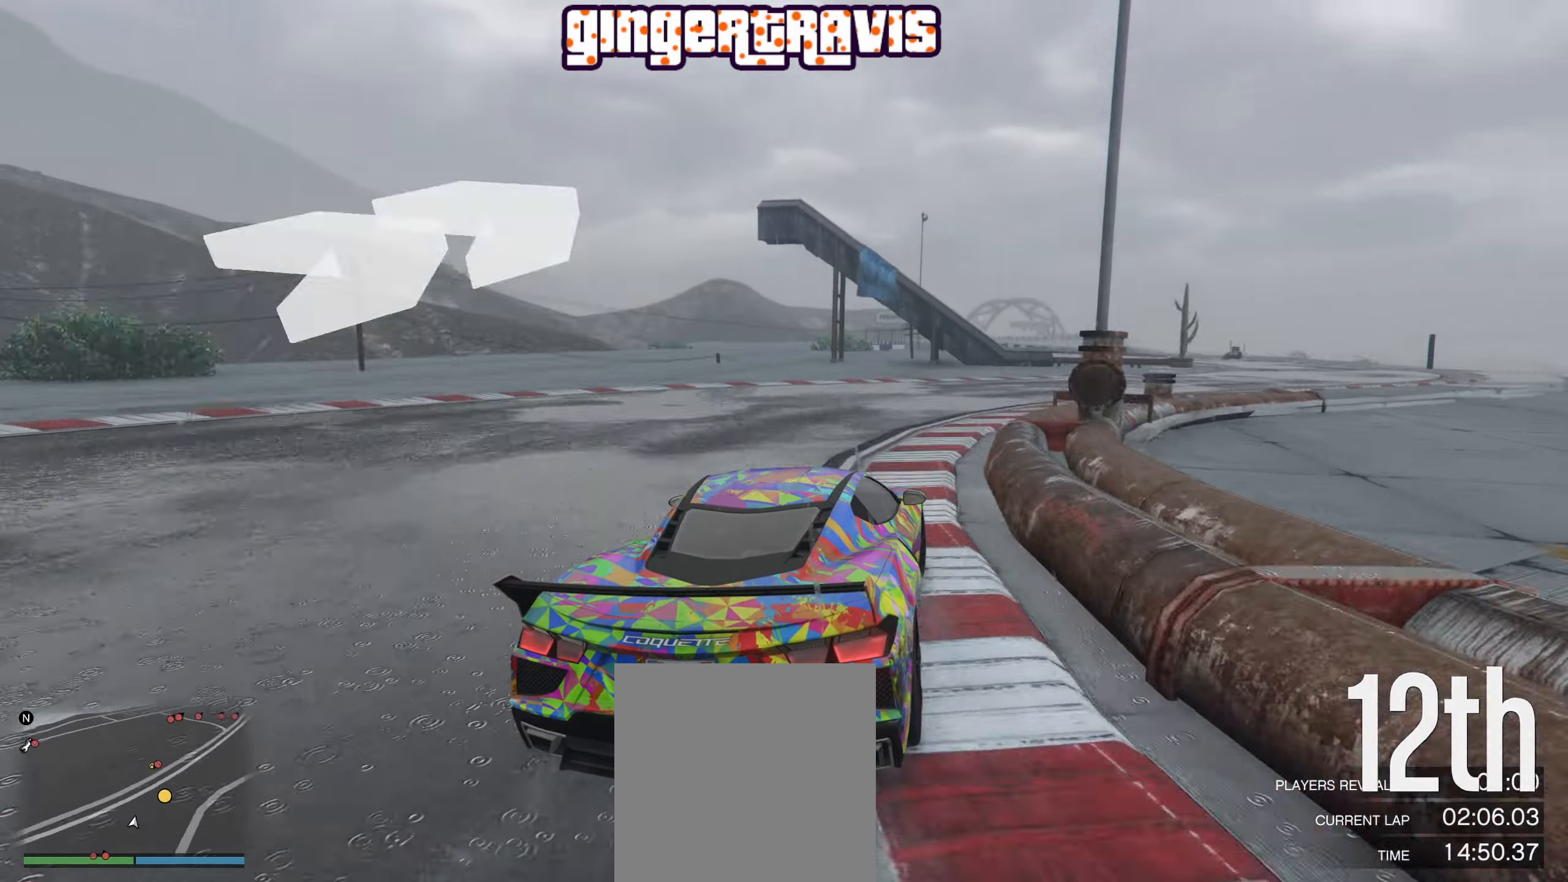
{"buttons": [], "left_stick": "center", "right_stick": "center", "events": [[200, "left_stick", "center"], [250, "left_stick", "right"], [433, "left_stick", "center"]]}
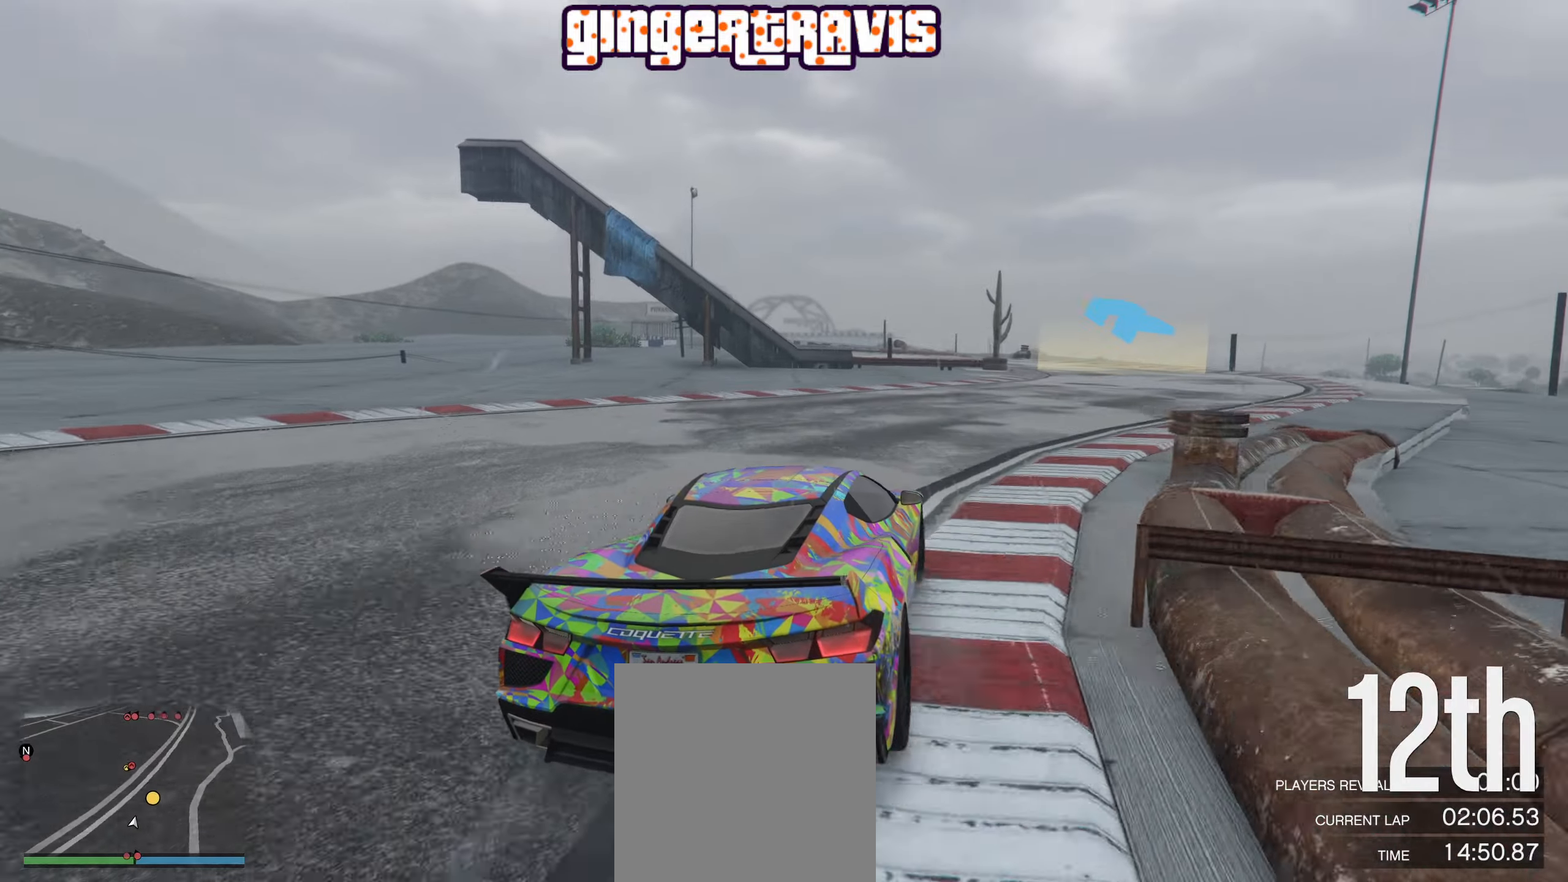
{"buttons": ["R2"], "left_stick": "left", "right_stick": "center", "events": [[16, "R2", "down"], [50, "left_stick", "down-right"], [233, "left_stick", "center"], [283, "left_stick", "right"], [400, "left_stick", "center"], [450, "left_stick", "left"]]}
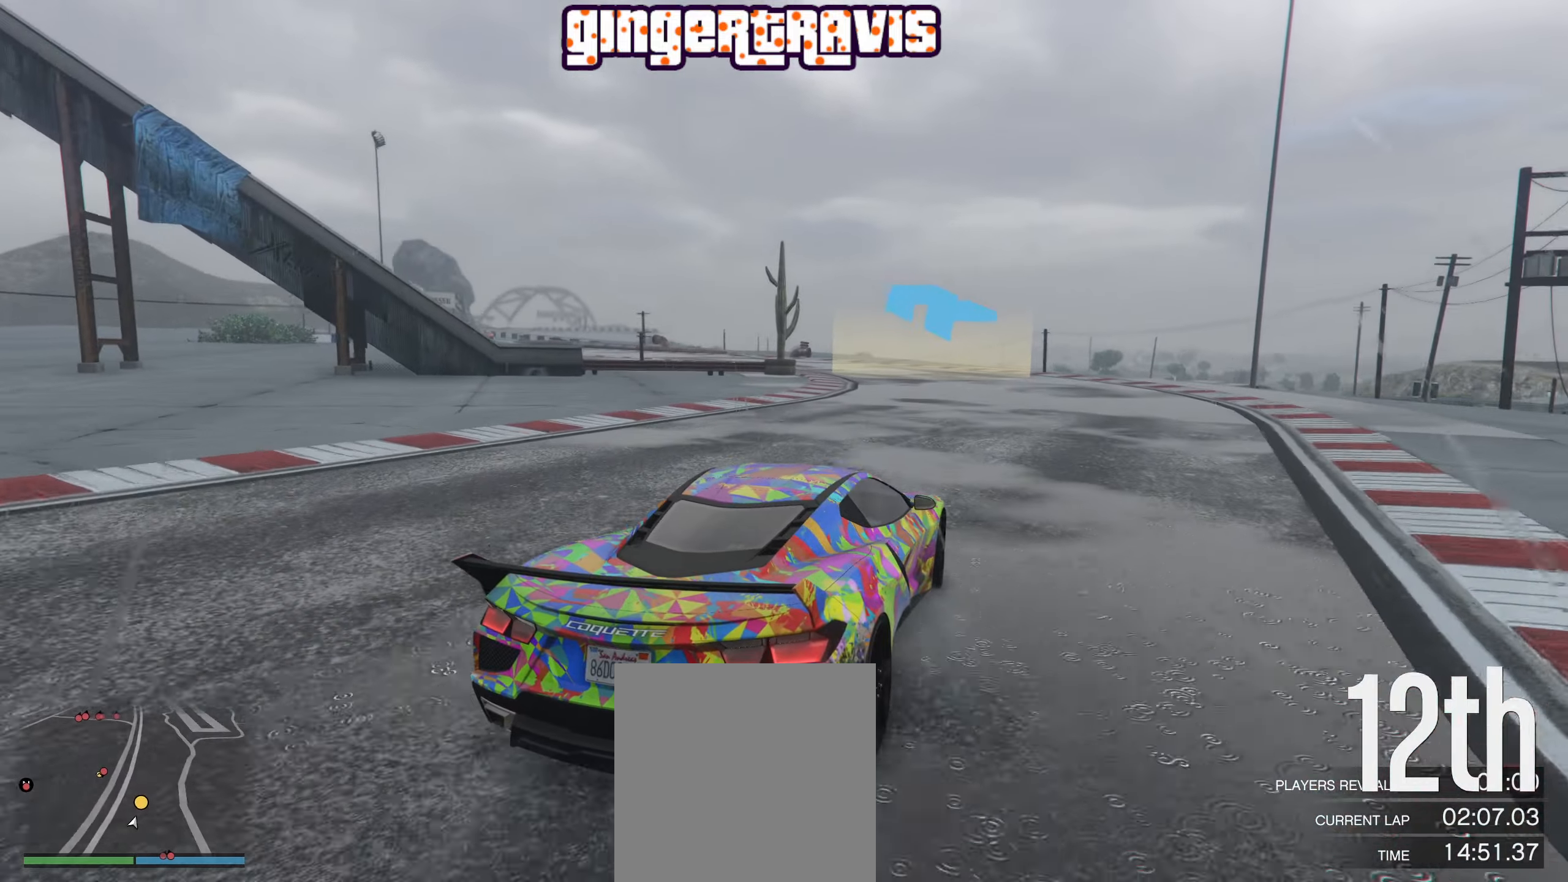
{"buttons": ["R2"], "left_stick": "down-left", "right_stick": "center", "events": [[16, "left_stick", "down-left"], [183, "left_stick", "center"], [383, "left_stick", "down-left"]]}
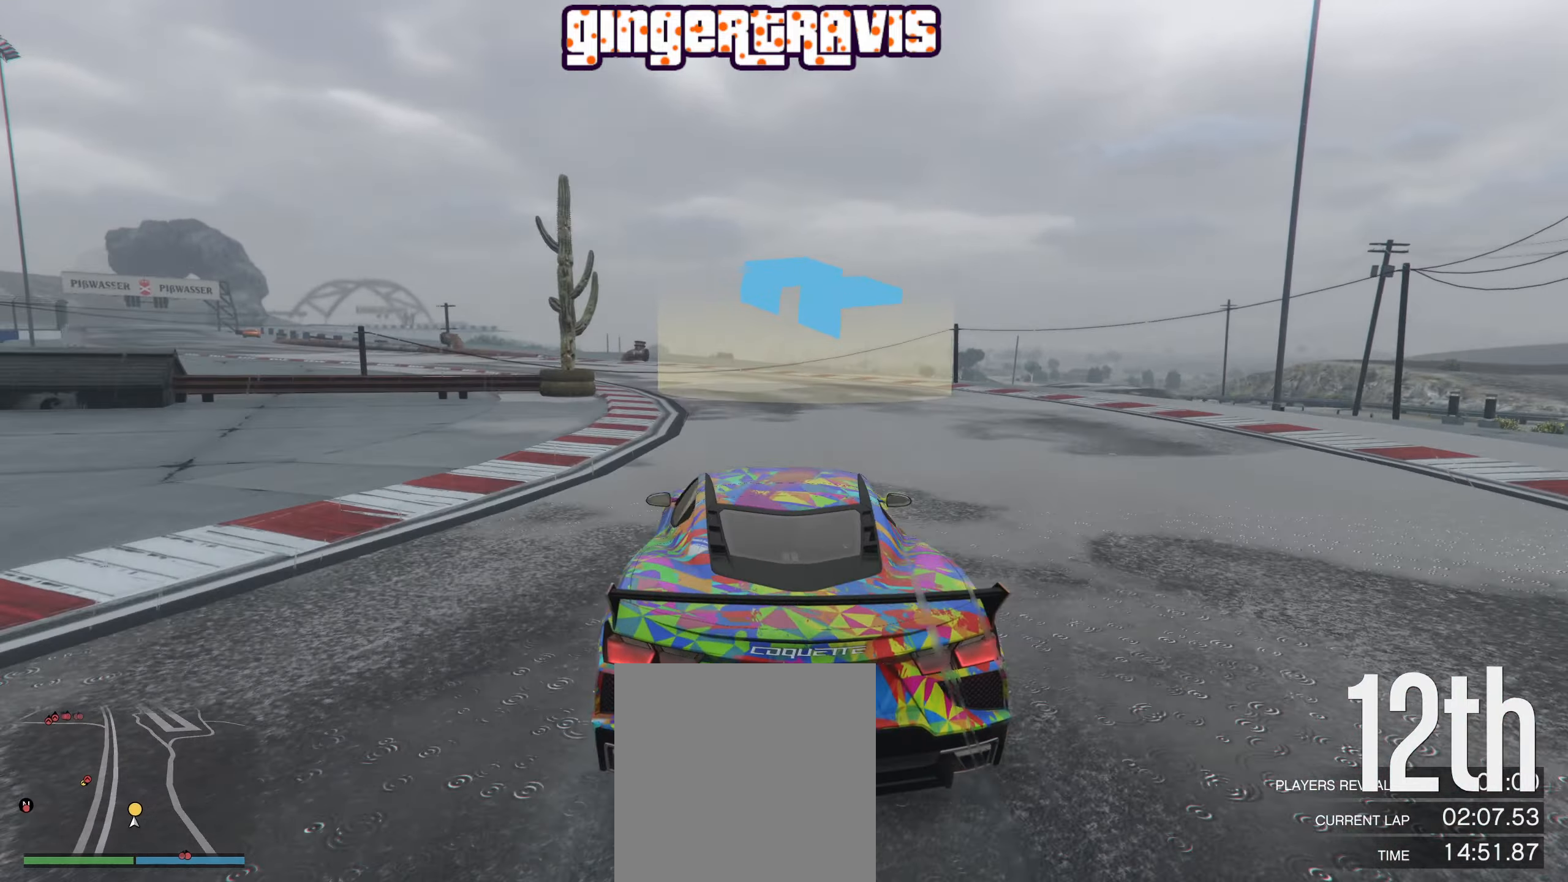
{"buttons": ["R2"], "left_stick": "center", "right_stick": "center", "events": [[83, "left_stick", "center"], [200, "left_stick", "down-left"], [400, "left_stick", "center"]]}